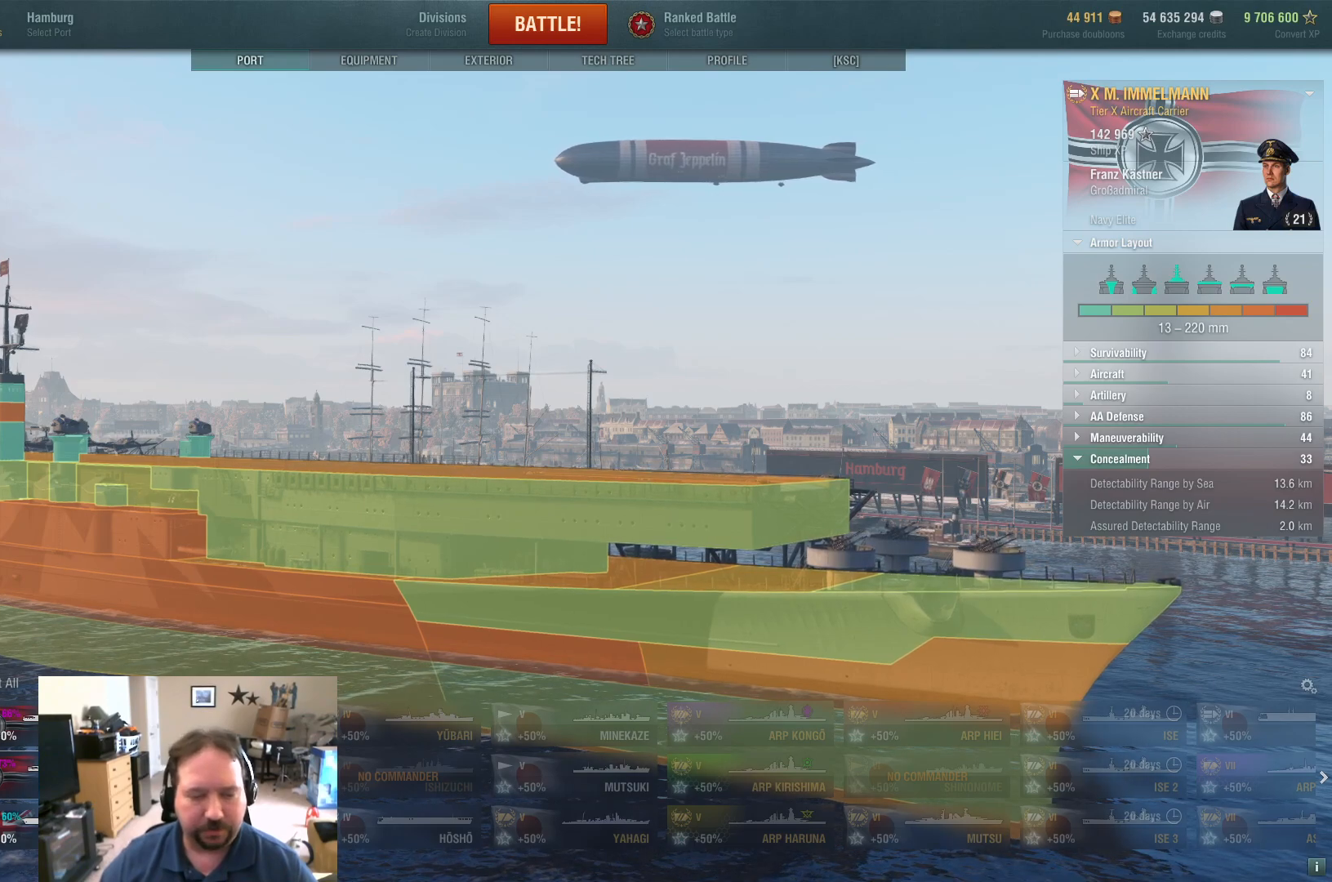
Gameplay with keyboard and mouse; each line is a JSON object with the keys and mouse buttons held at the frame after it. "events" lists presses ("down") and releases ("up") of "1", "2", "3", "4", "5", "a", "alt", "c", "caps_lock", "ctrl", "d", "e", "f", "g", "q", "r", "s", "shift", "space", "t", "tab", "v", "w", "x", "z", "mouse_left", "mouse_wheel" and "mouse_right" between this image and that frame as [ms after this image, input, new state], when the widget could be followed in between. "mouse_left", "mouse_wheel", "mouse_right" = the "left", "wheel", "right" buttons of the "mouse" list. No other keys are recorded. "wheel" means that the mouse wheel is clicked or scrolled. Not read: mouse_move.
{"keys": [], "mouse": [], "events": [[333, "mouse_wheel", "down"], [417, "mouse_wheel", "up"]]}
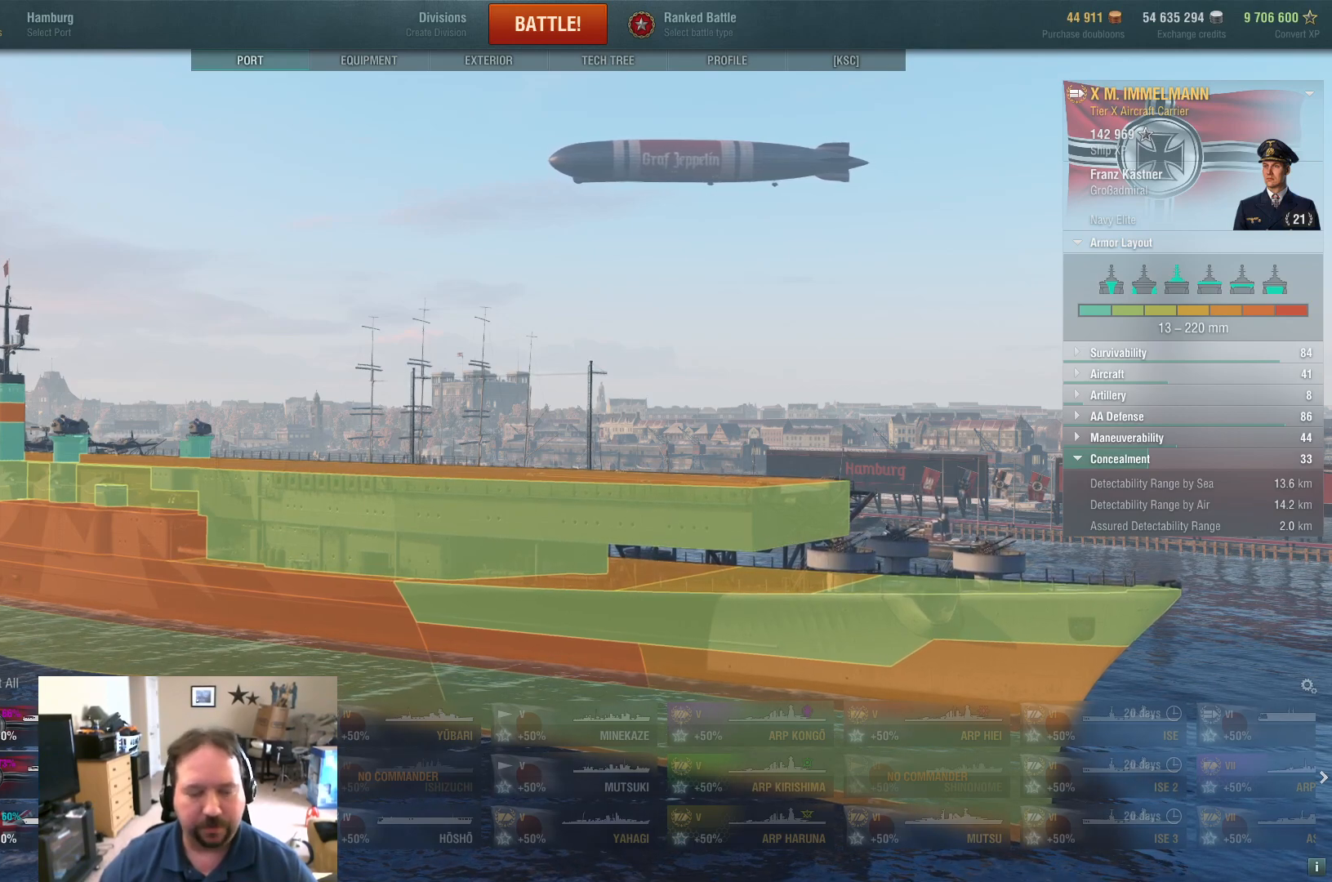
{"keys": [], "mouse": ["wheel"], "events": [[150, "mouse_wheel", "down"], [251, "mouse_wheel", "up"], [434, "mouse_wheel", "down"]]}
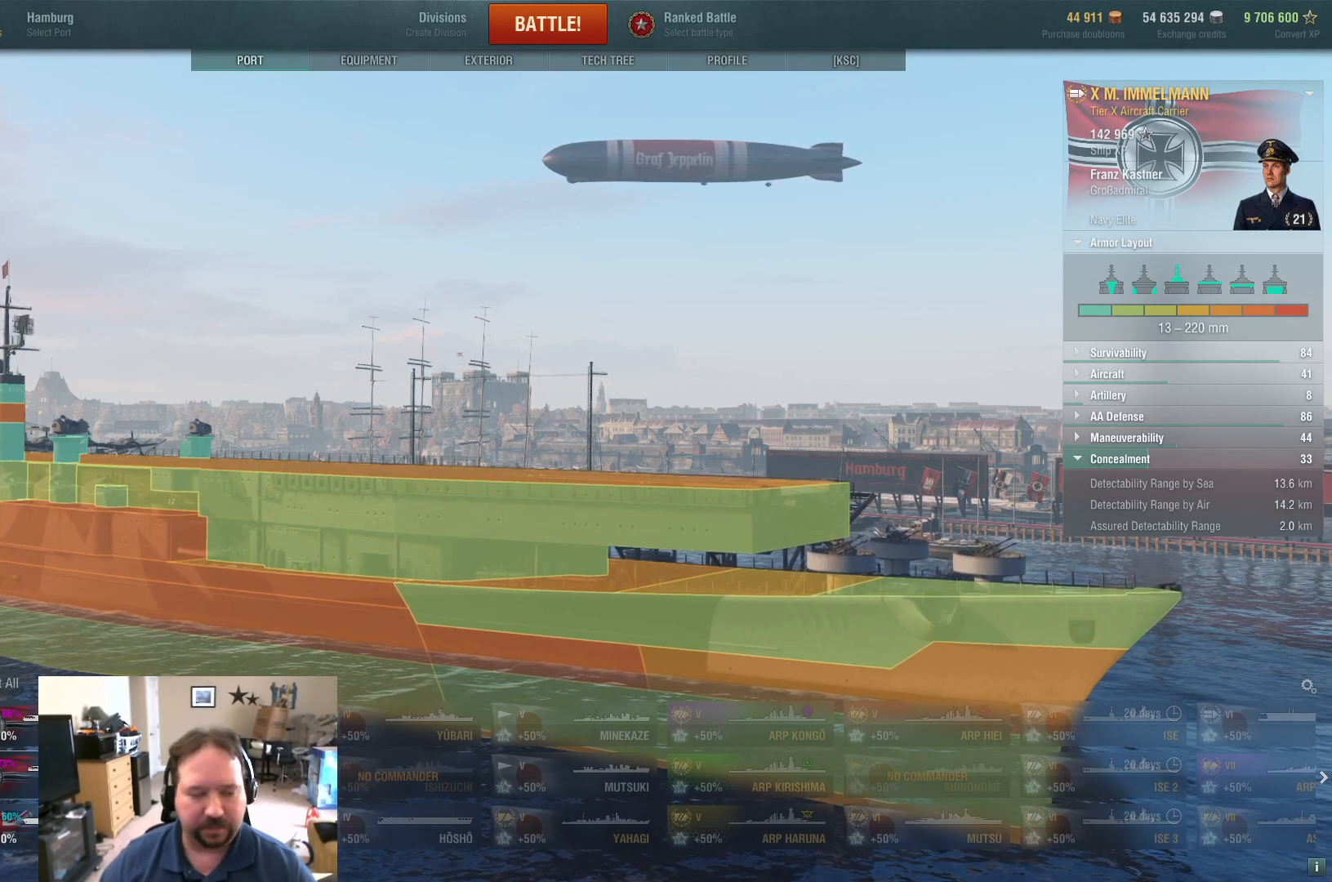
{"keys": [], "mouse": ["wheel"], "events": [[33, "mouse_wheel", "up"], [167, "mouse_wheel", "down"], [267, "mouse_wheel", "up"], [450, "mouse_wheel", "down"]]}
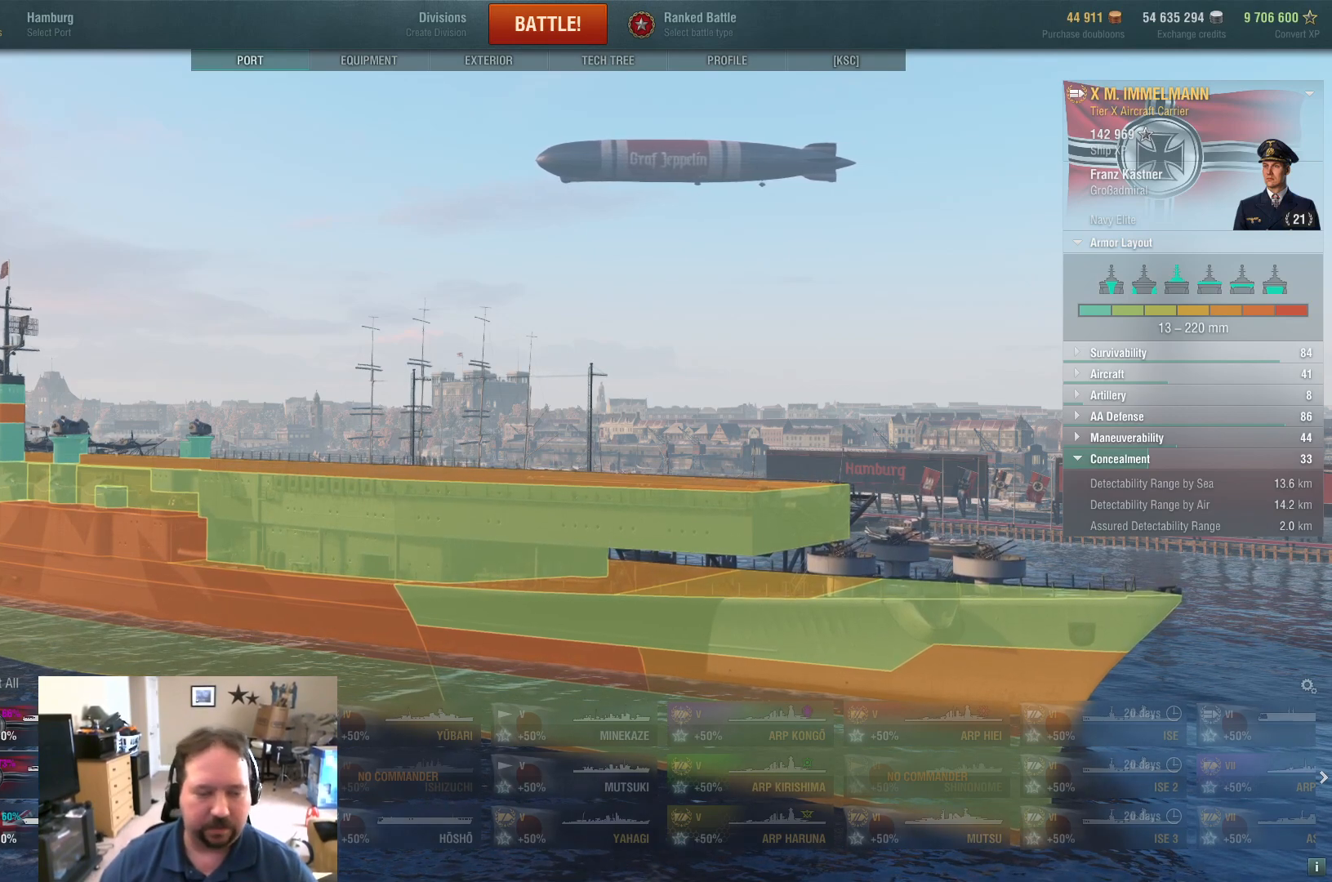
{"keys": [], "mouse": [], "events": [[50, "mouse_wheel", "up"]]}
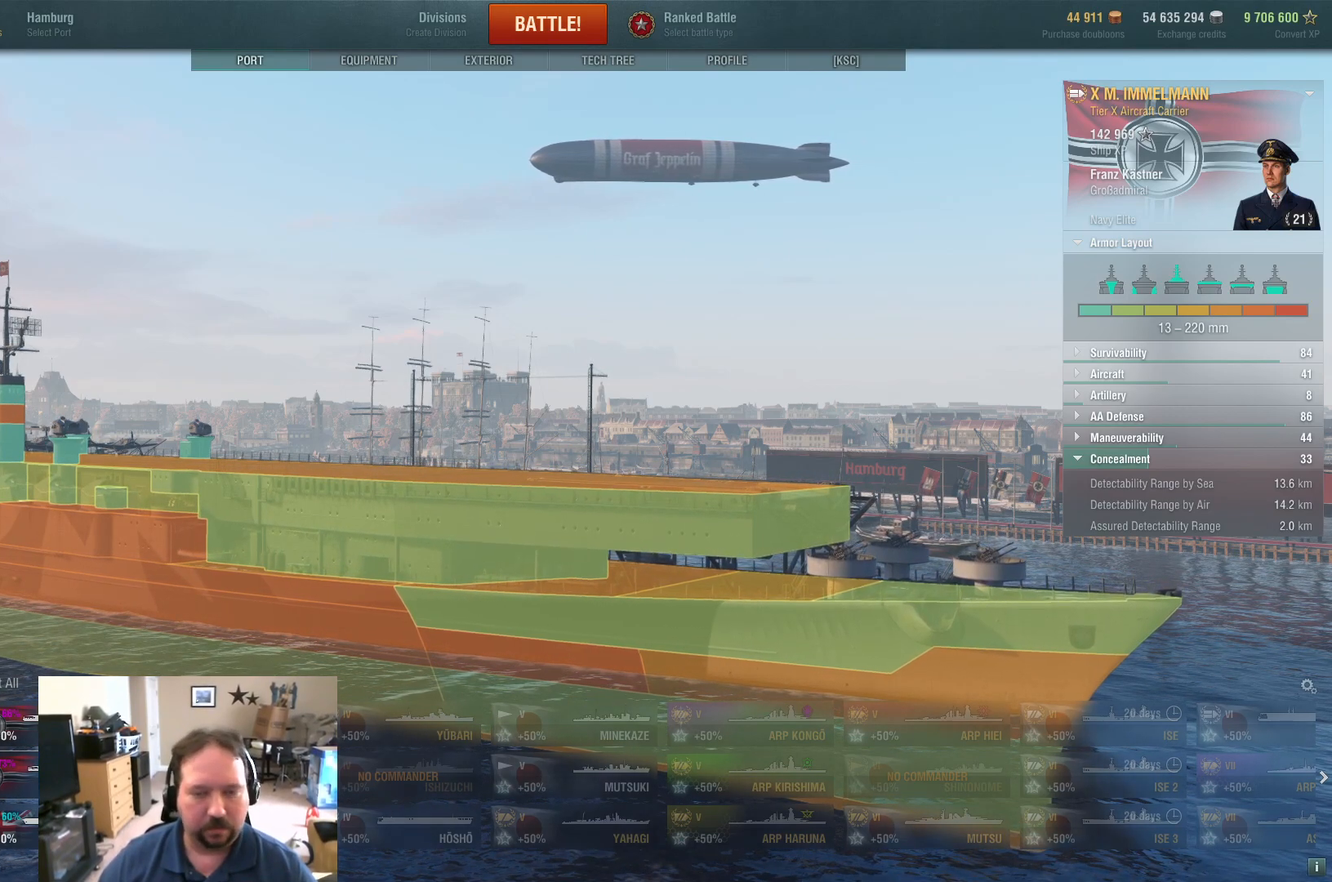
{"keys": [], "mouse": [], "events": []}
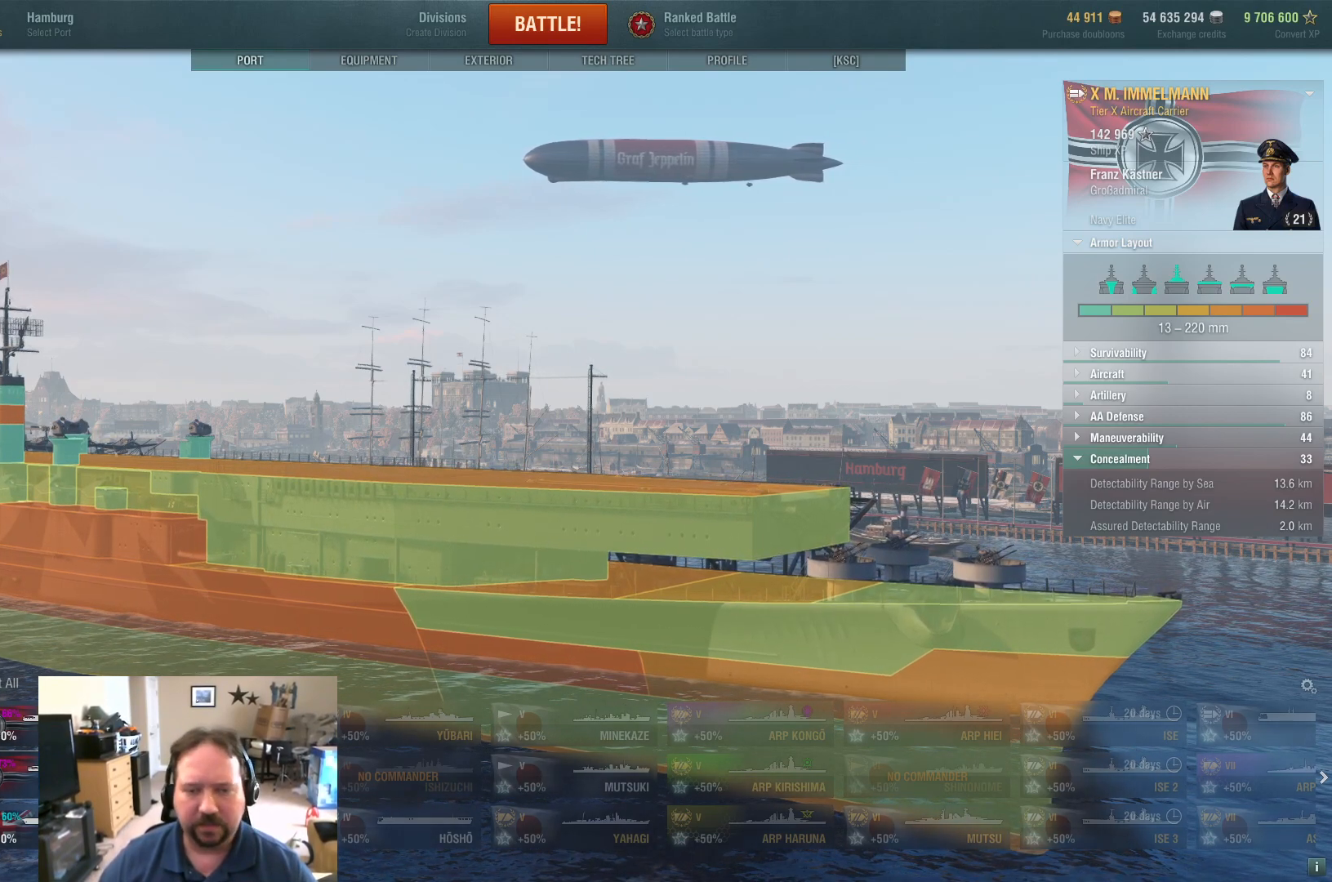
{"keys": [], "mouse": [], "events": [[134, "mouse_left", "down"], [167, "mouse_left", "up"]]}
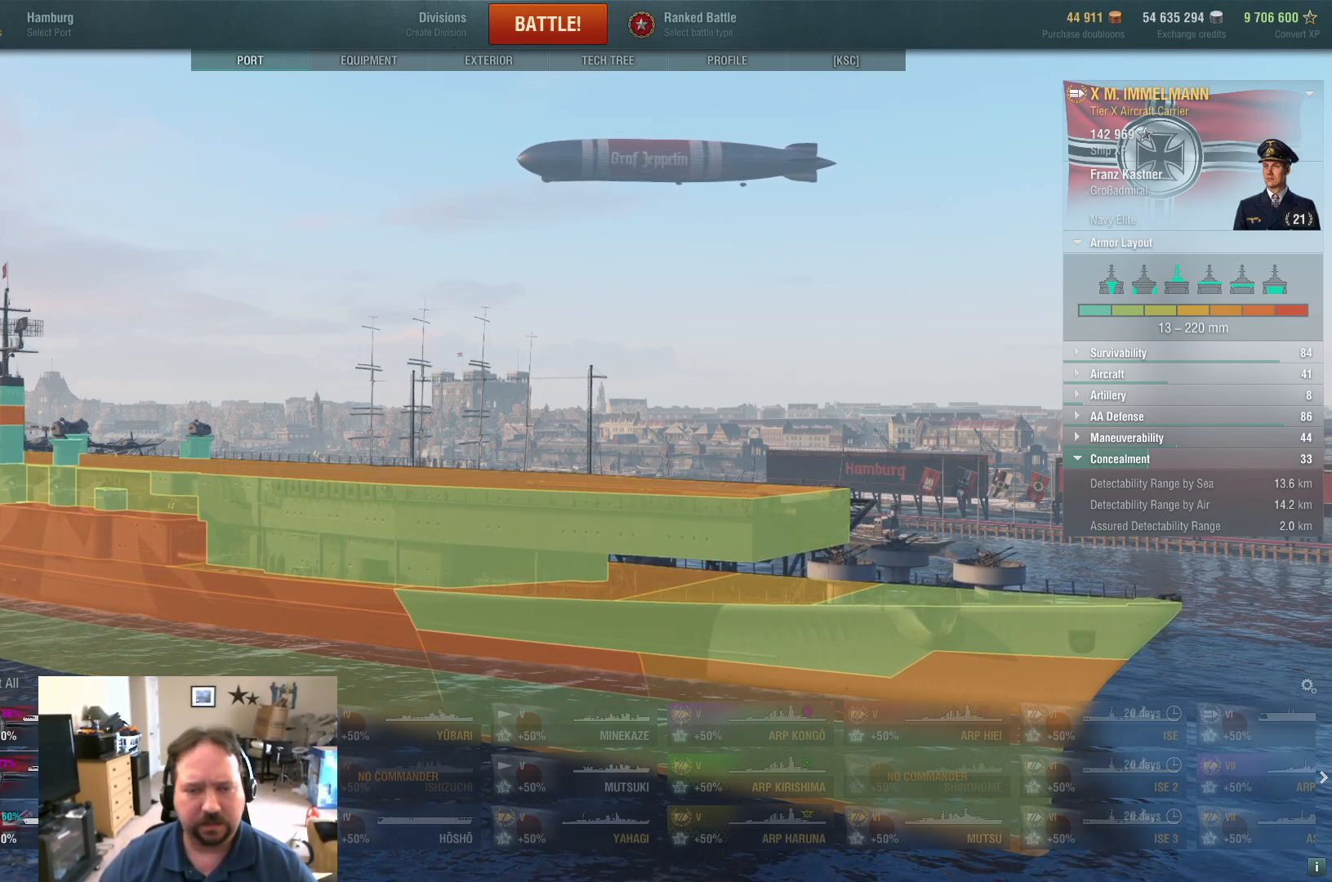
{"keys": [], "mouse": [], "events": [[233, "mouse_left", "down"], [333, "mouse_left", "up"]]}
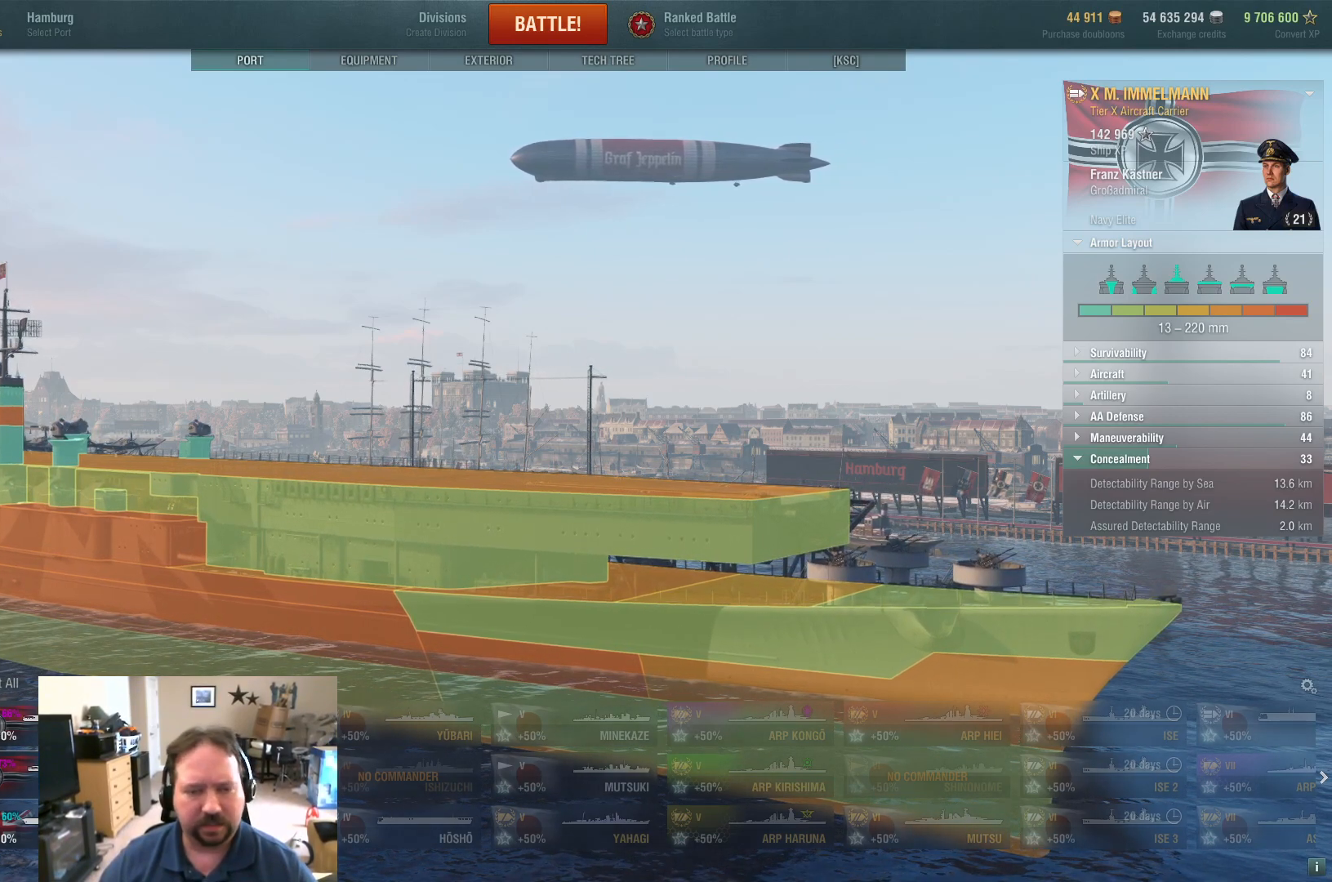
{"keys": [], "mouse": [], "events": []}
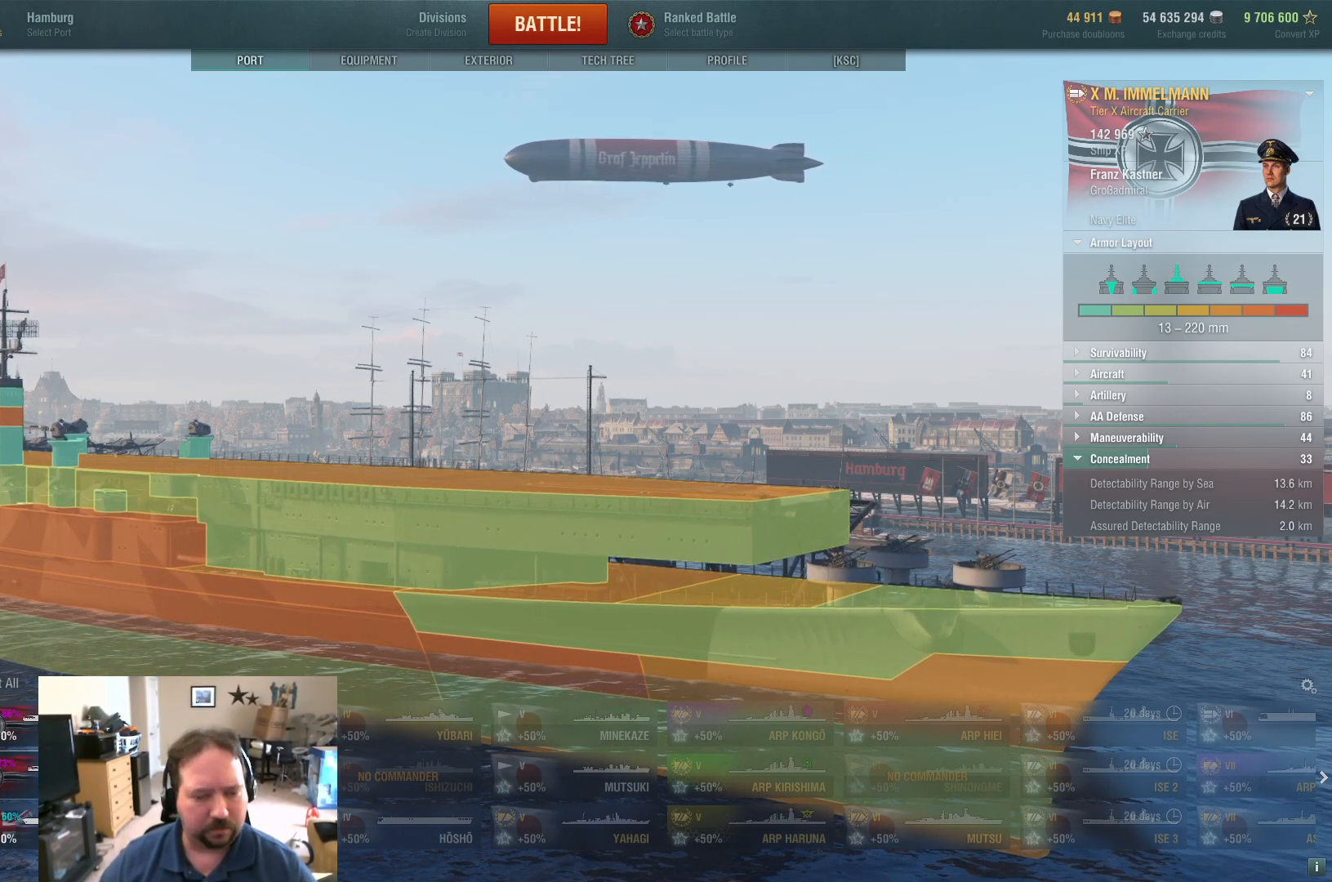
{"keys": [], "mouse": [], "events": [[83, "mouse_wheel", "down"], [167, "mouse_wheel", "up"]]}
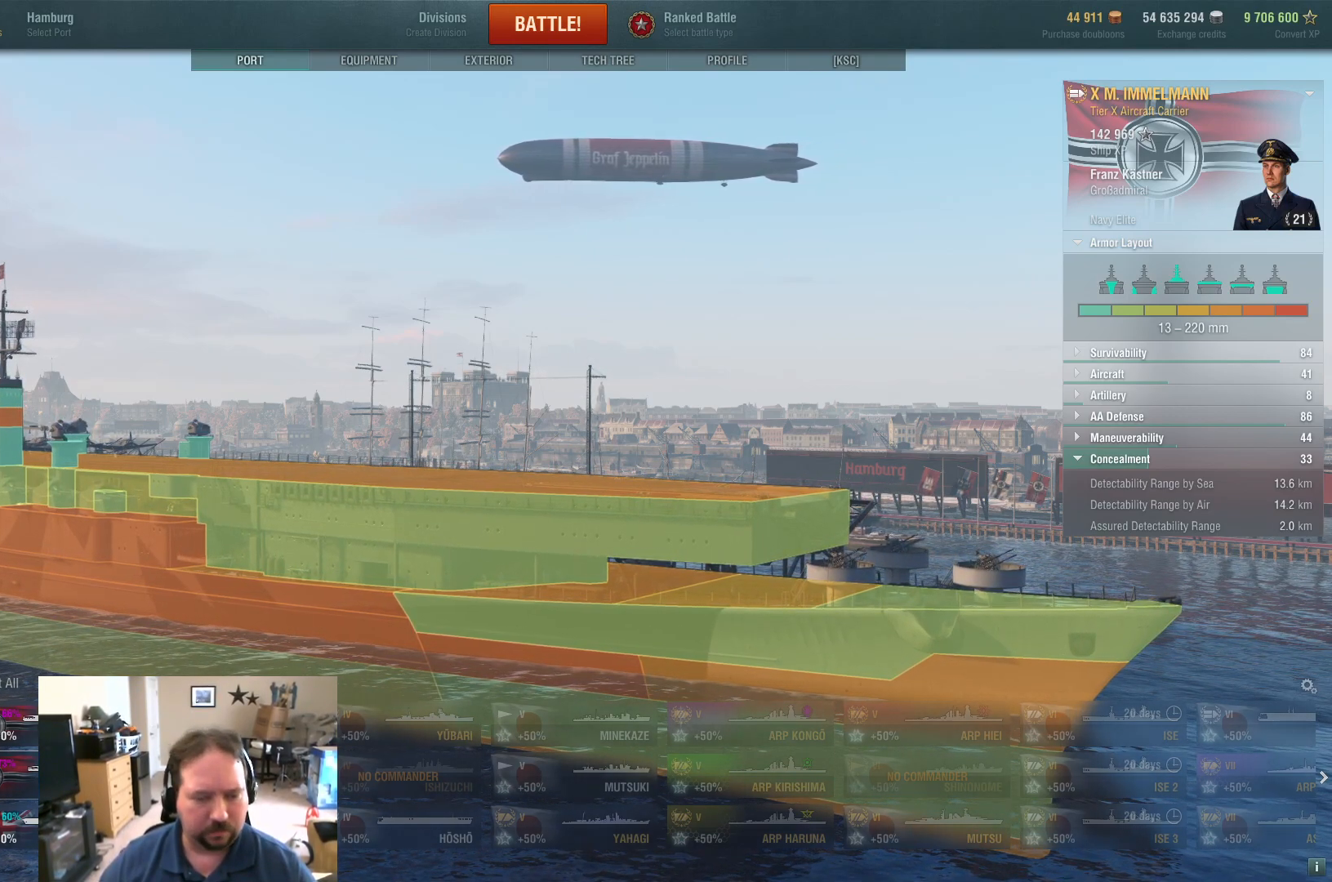
{"keys": [], "mouse": [], "events": []}
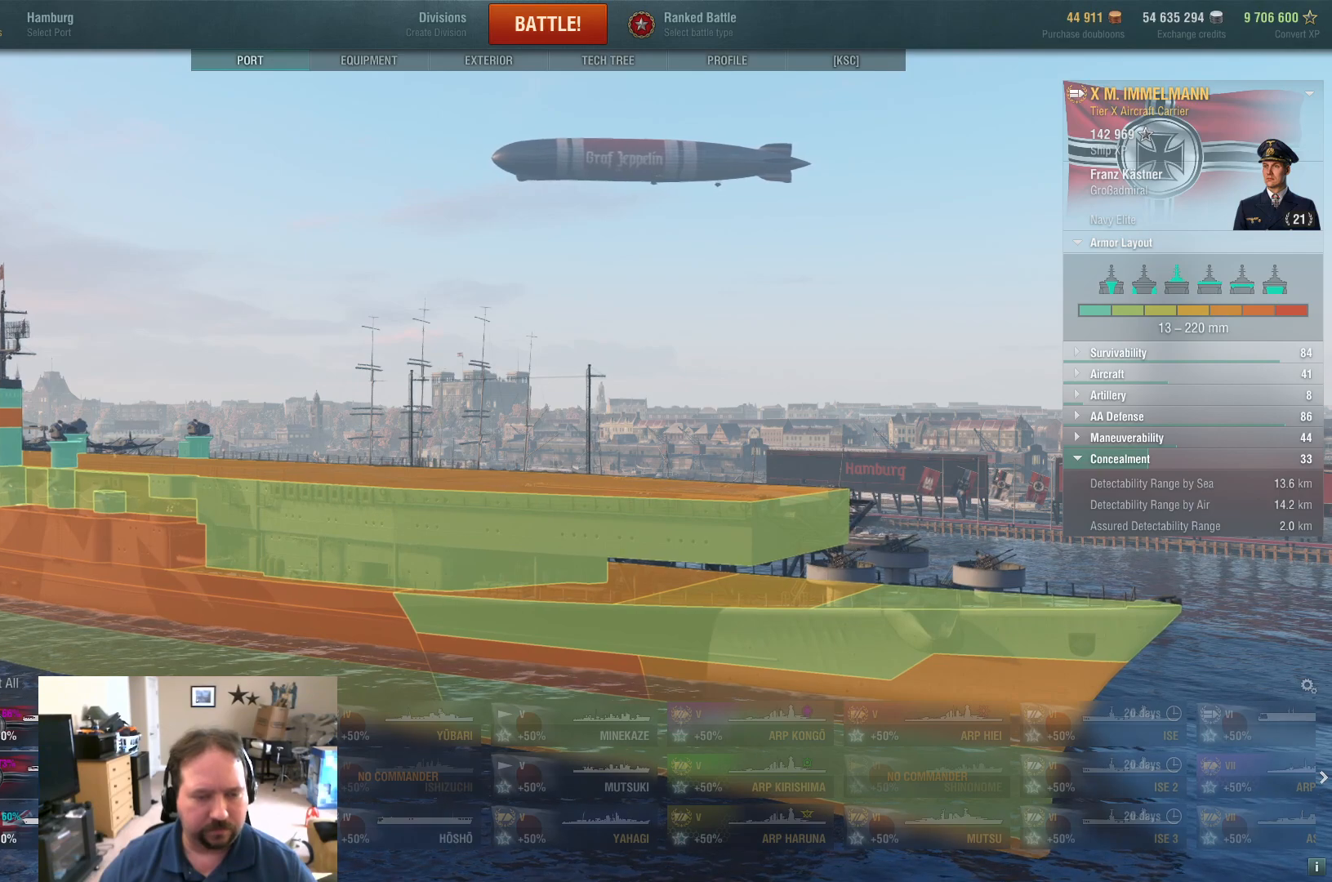
{"keys": [], "mouse": [], "events": []}
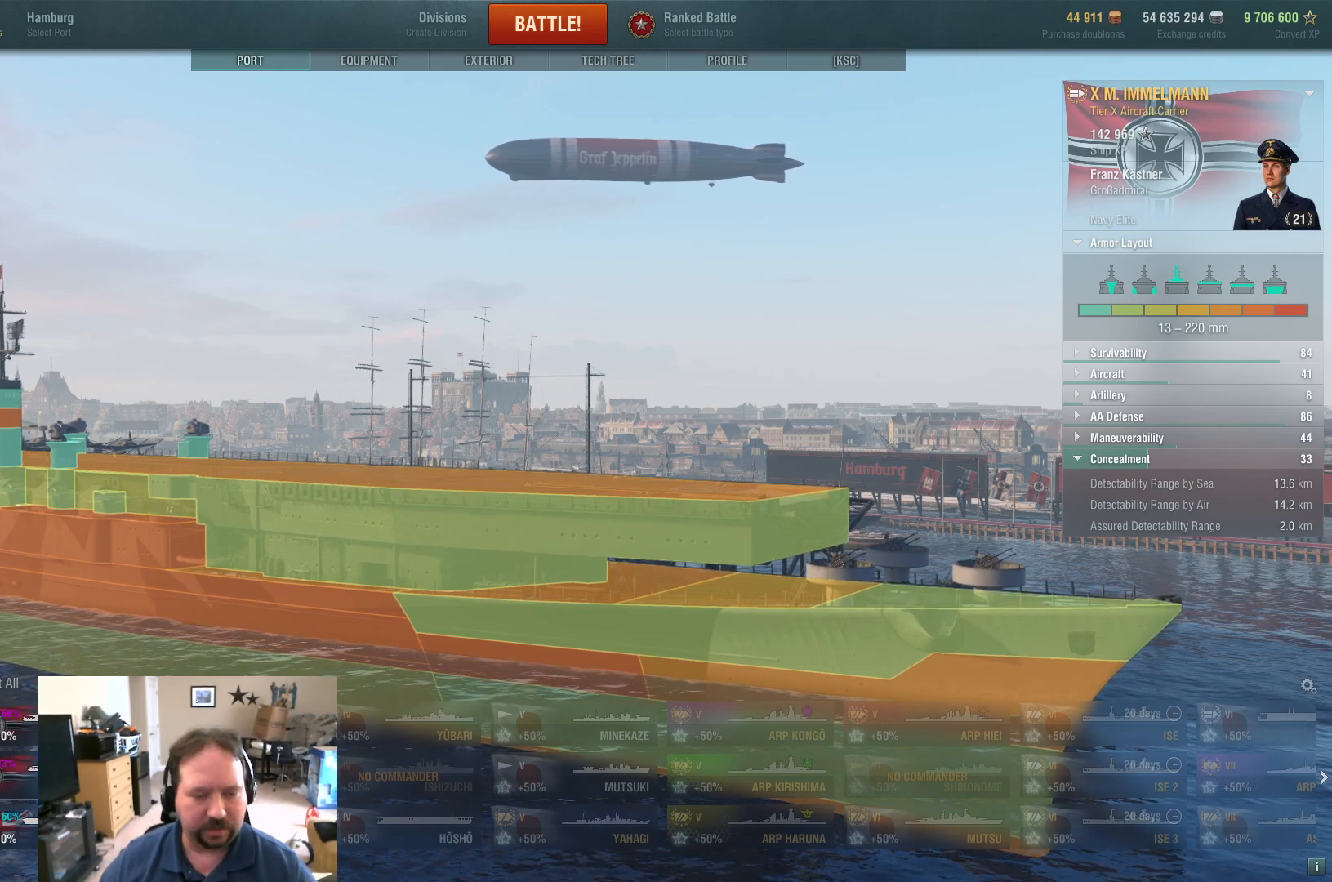
{"keys": [], "mouse": [], "events": [[84, "mouse_wheel", "down"], [117, "mouse_wheel", "up"]]}
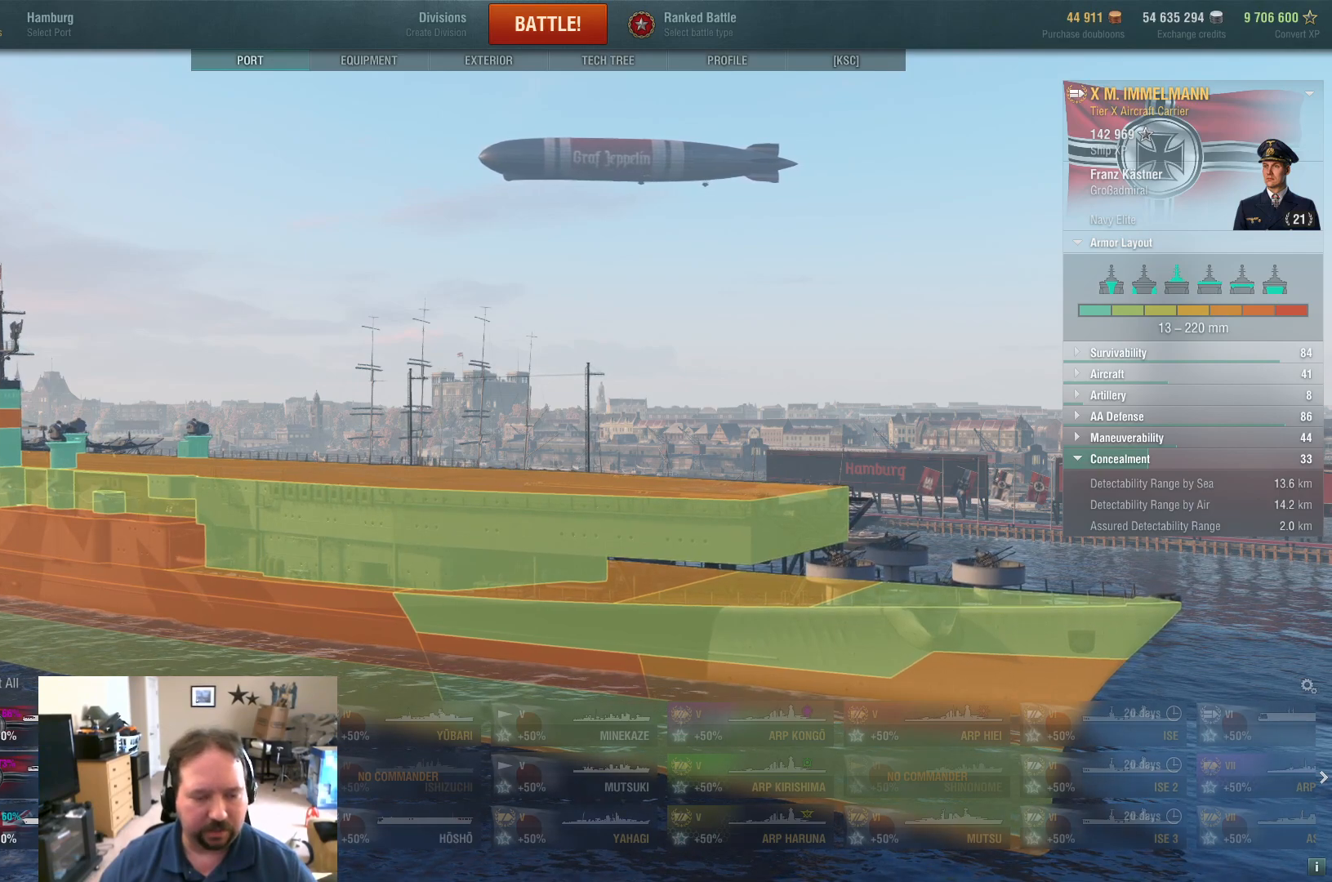
{"keys": [], "mouse": [], "events": []}
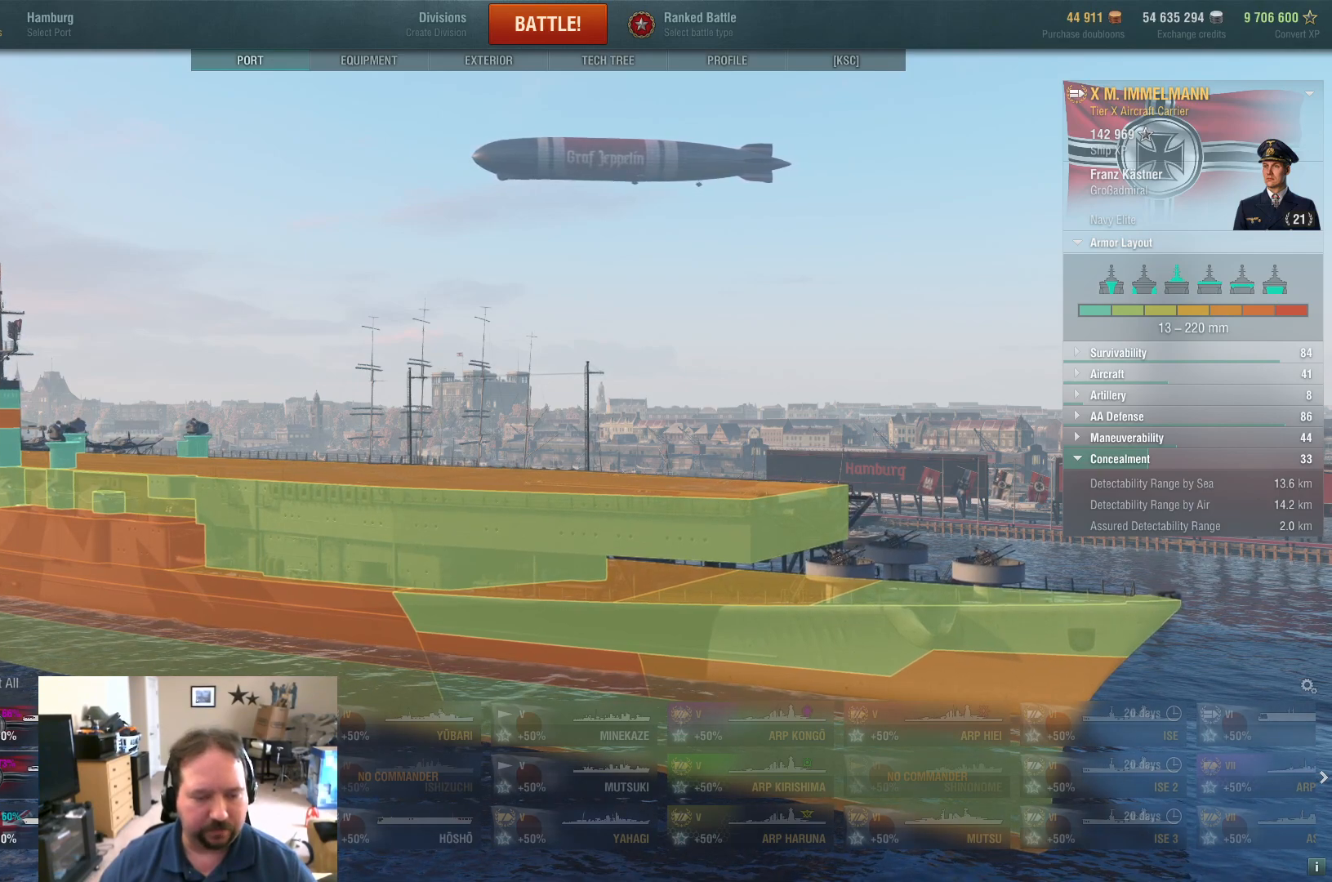
{"keys": [], "mouse": [], "events": []}
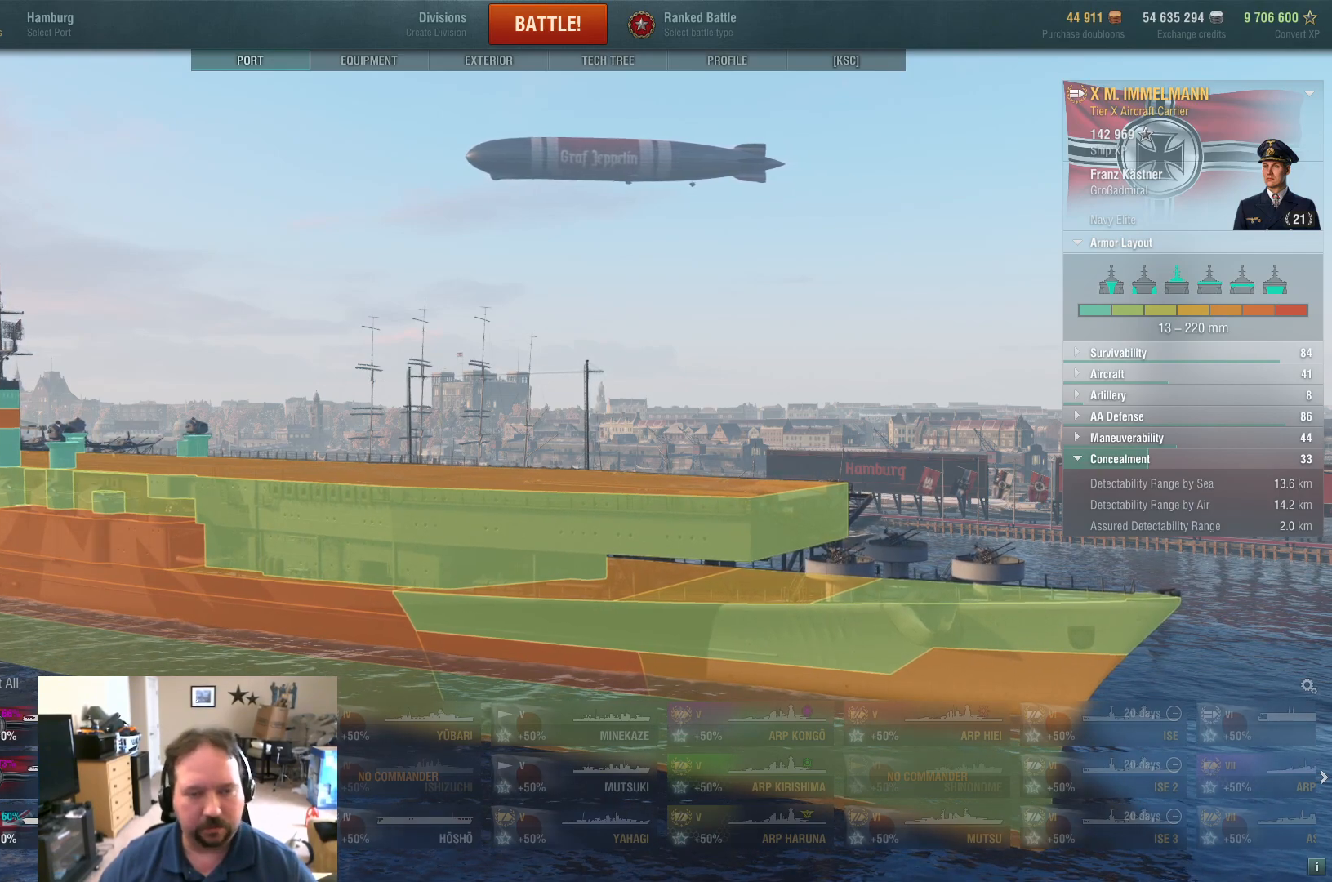
{"keys": [], "mouse": [], "events": [[83, "mouse_left", "down"], [133, "mouse_left", "up"]]}
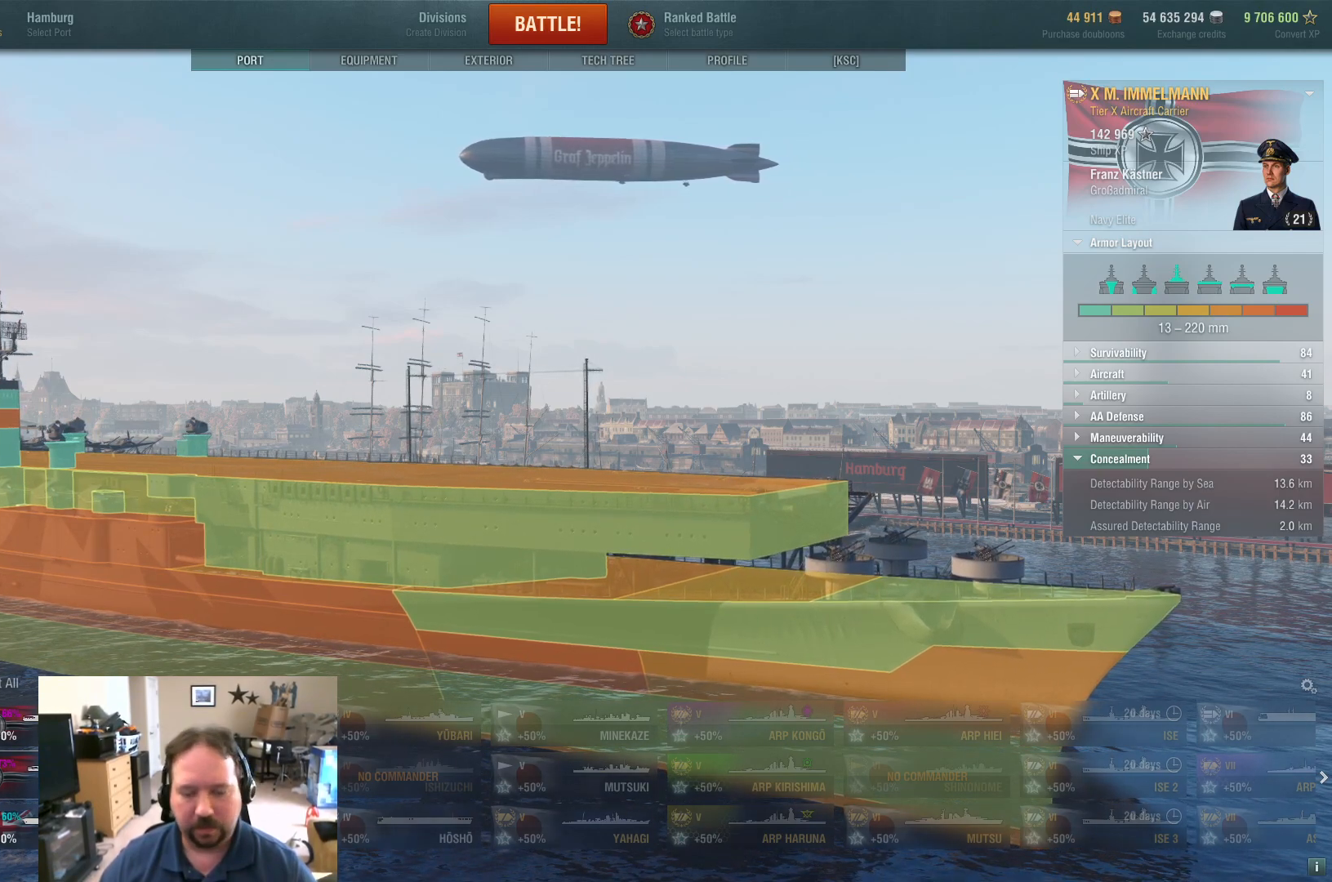
{"keys": [], "mouse": [], "events": []}
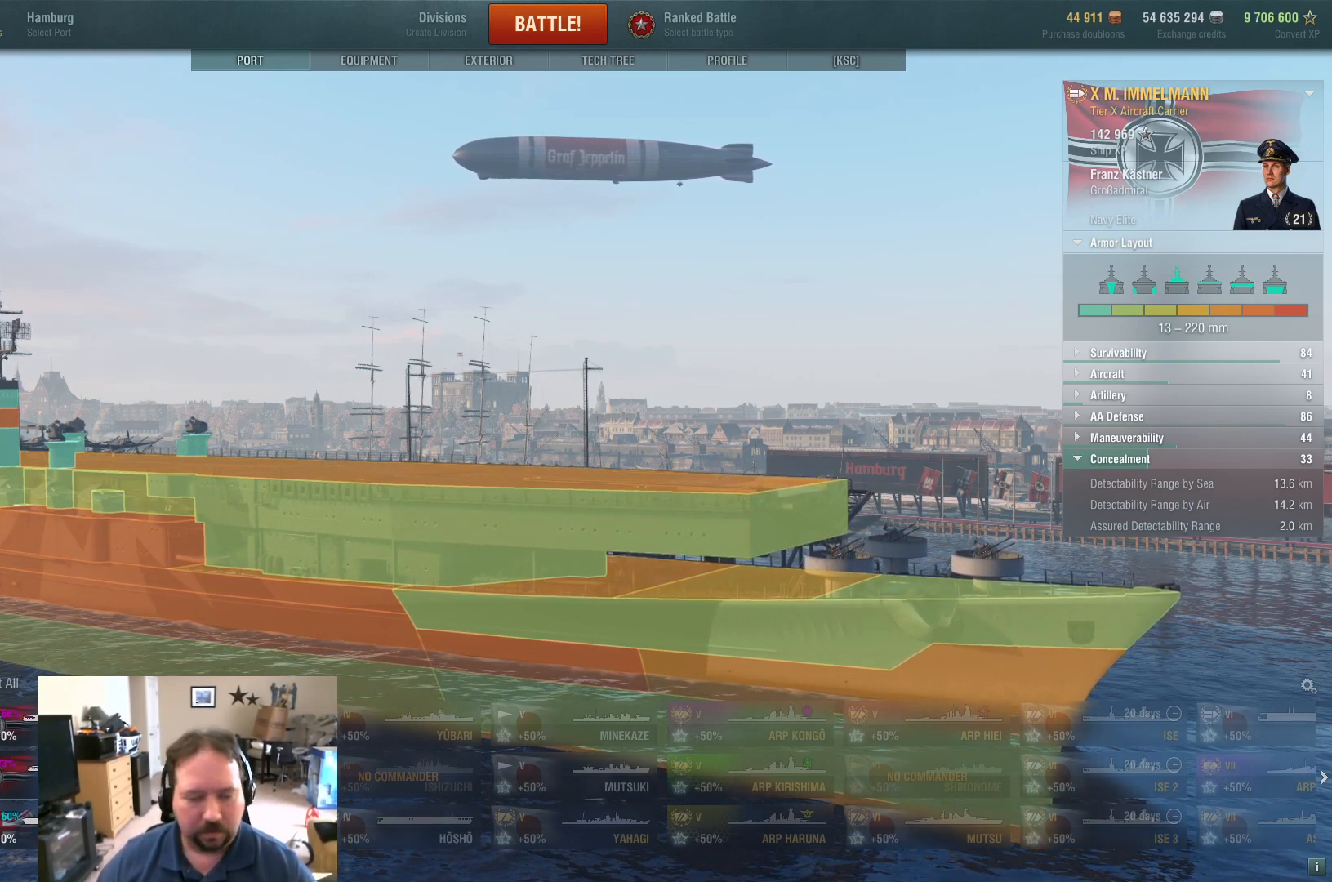
{"keys": [], "mouse": [], "events": [[67, "mouse_wheel", "down"], [150, "mouse_wheel", "up"]]}
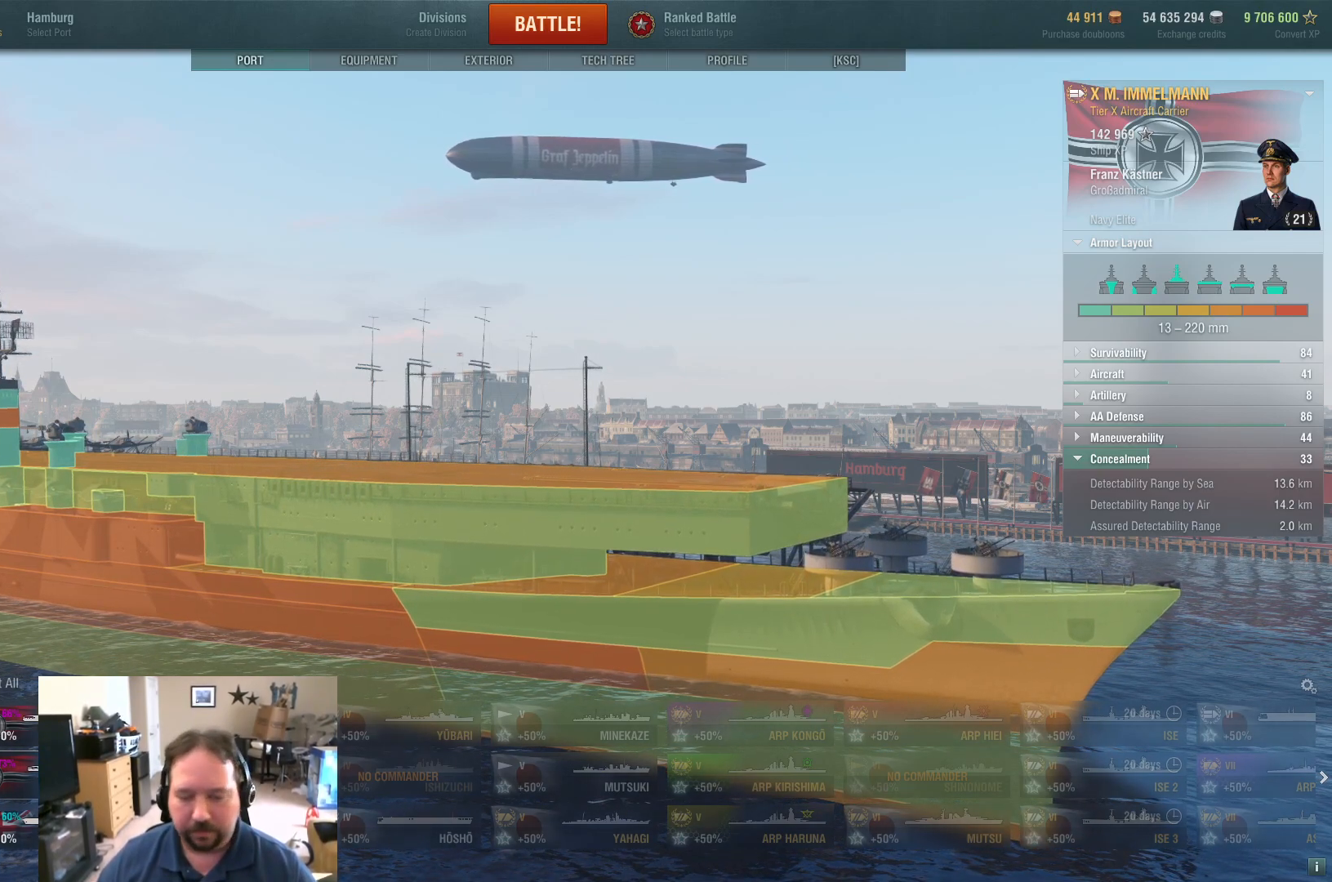
{"keys": [], "mouse": ["left"], "events": [[501, "mouse_left", "down"]]}
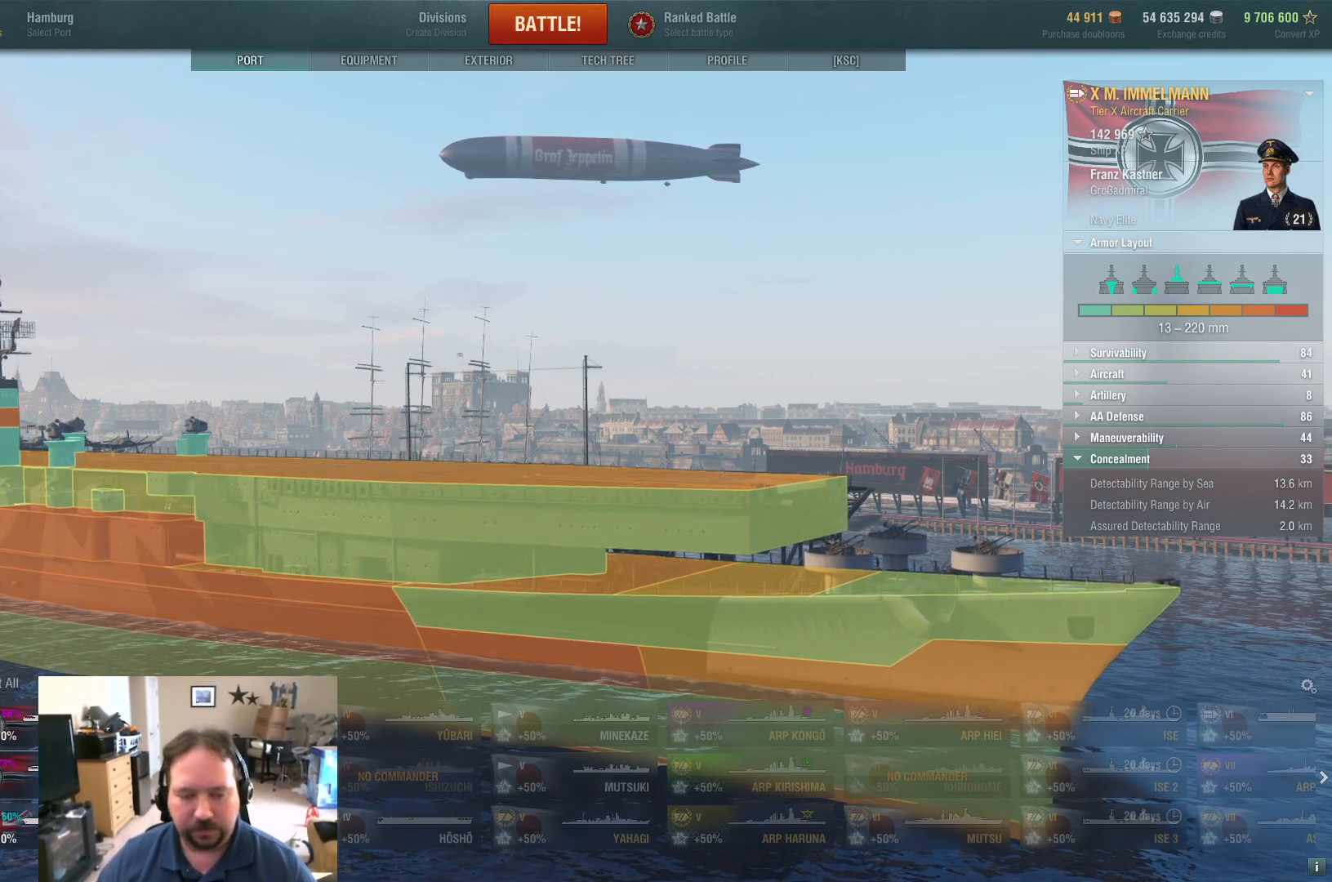
{"keys": [], "mouse": [], "events": [[50, "mouse_left", "up"]]}
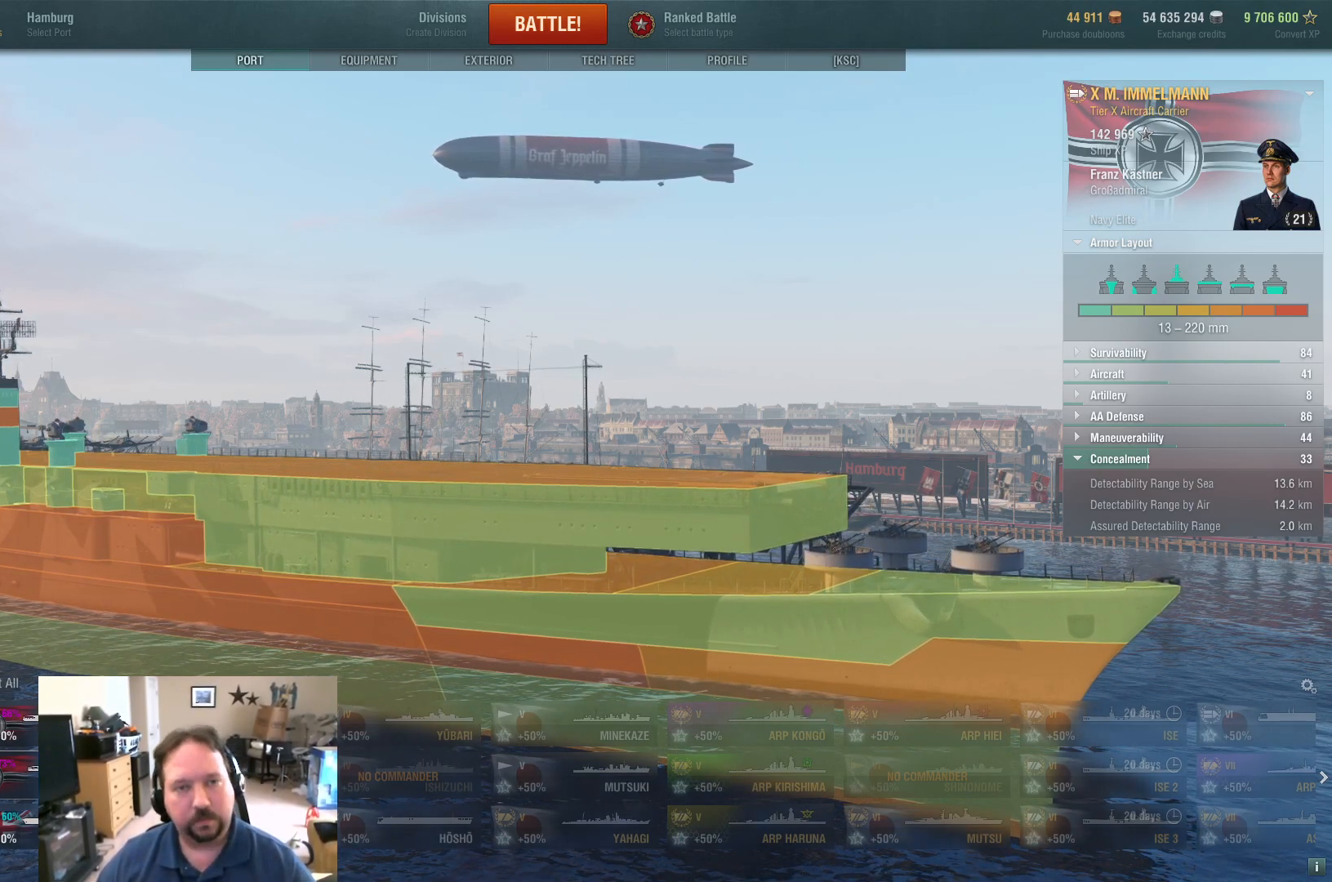
{"keys": [], "mouse": [], "events": []}
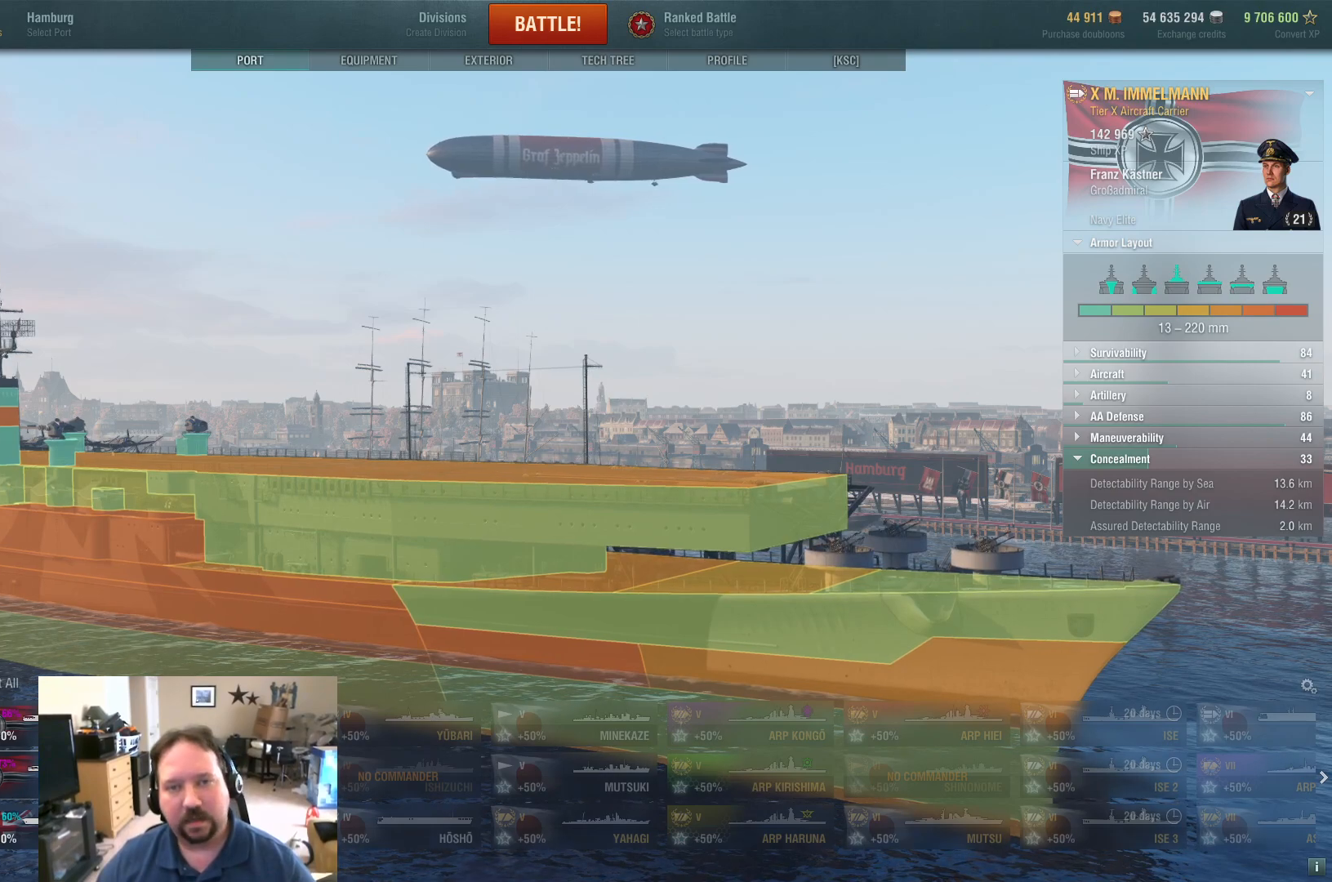
{"keys": [], "mouse": ["left"], "events": [[217, "mouse_left", "down"]]}
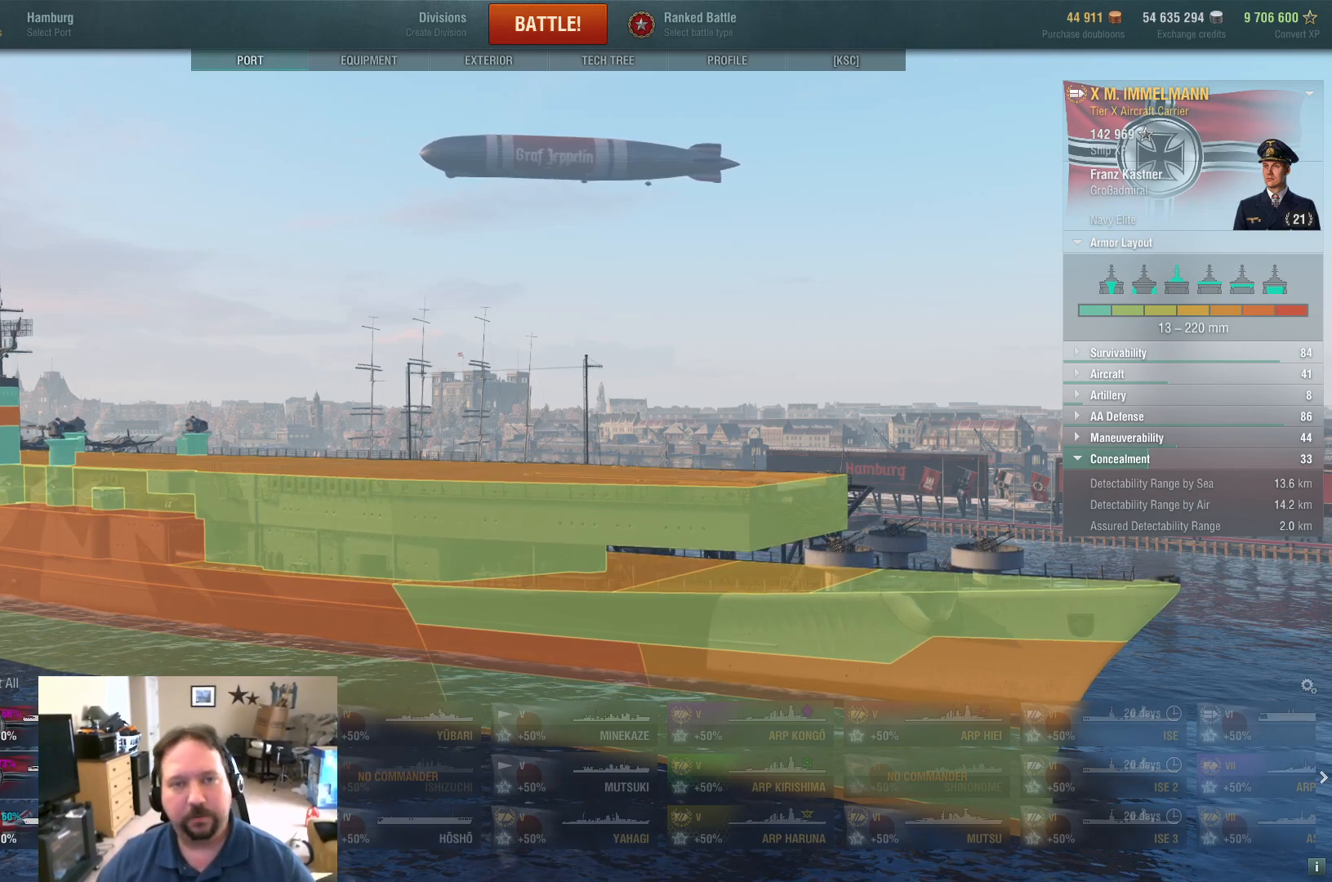
{"keys": [], "mouse": [], "events": [[134, "mouse_left", "up"]]}
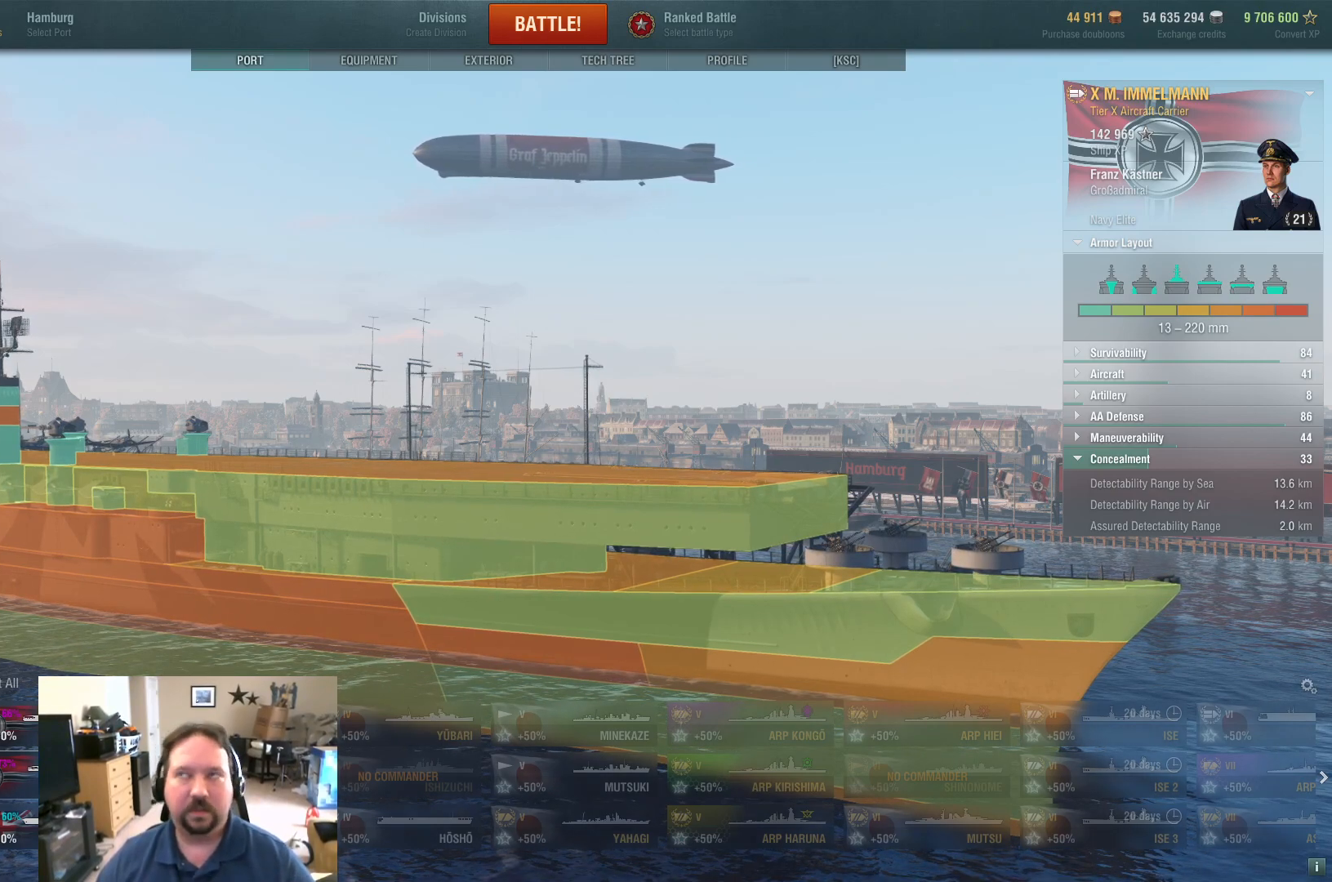
{"keys": [], "mouse": [], "events": []}
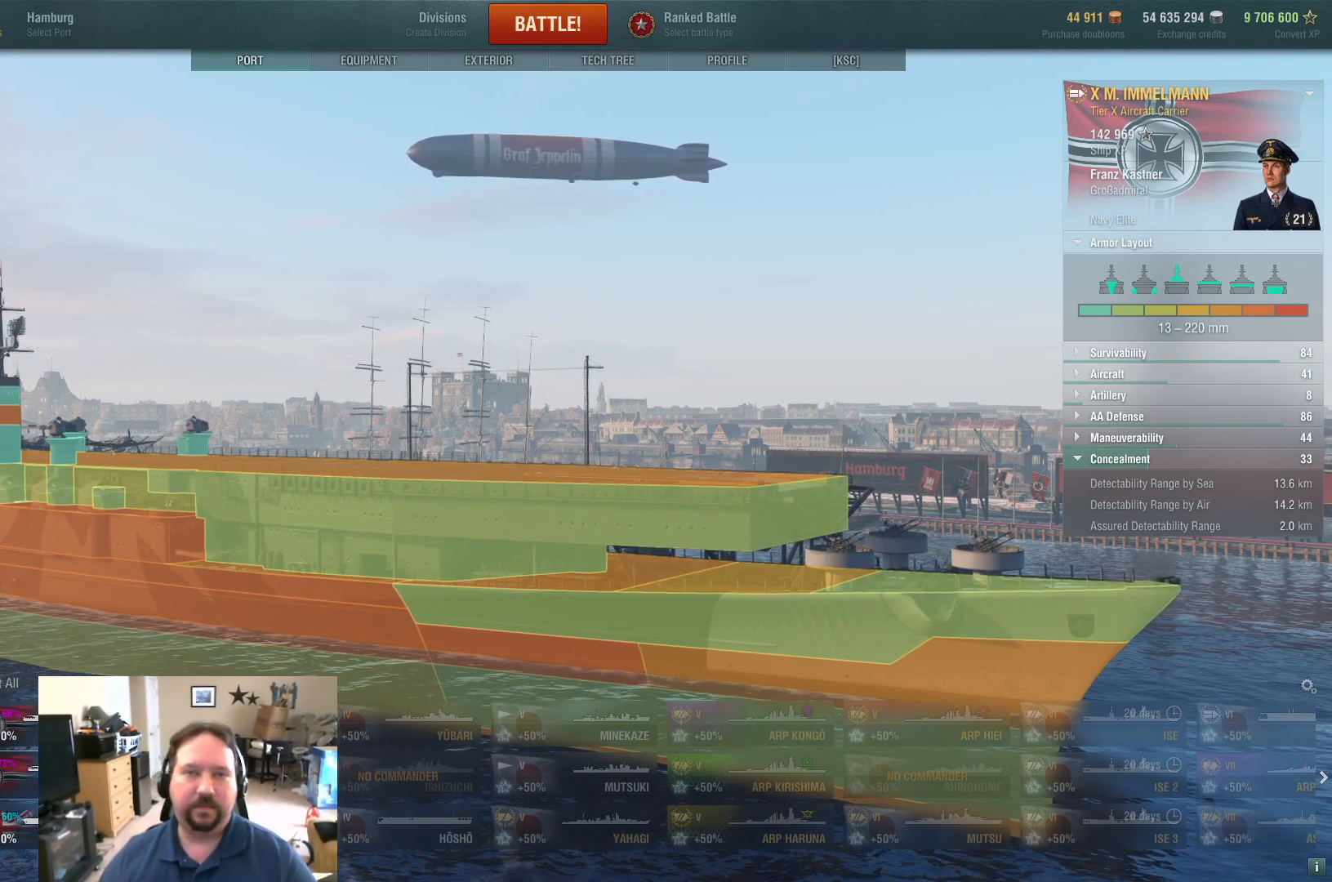
{"keys": [], "mouse": [], "events": []}
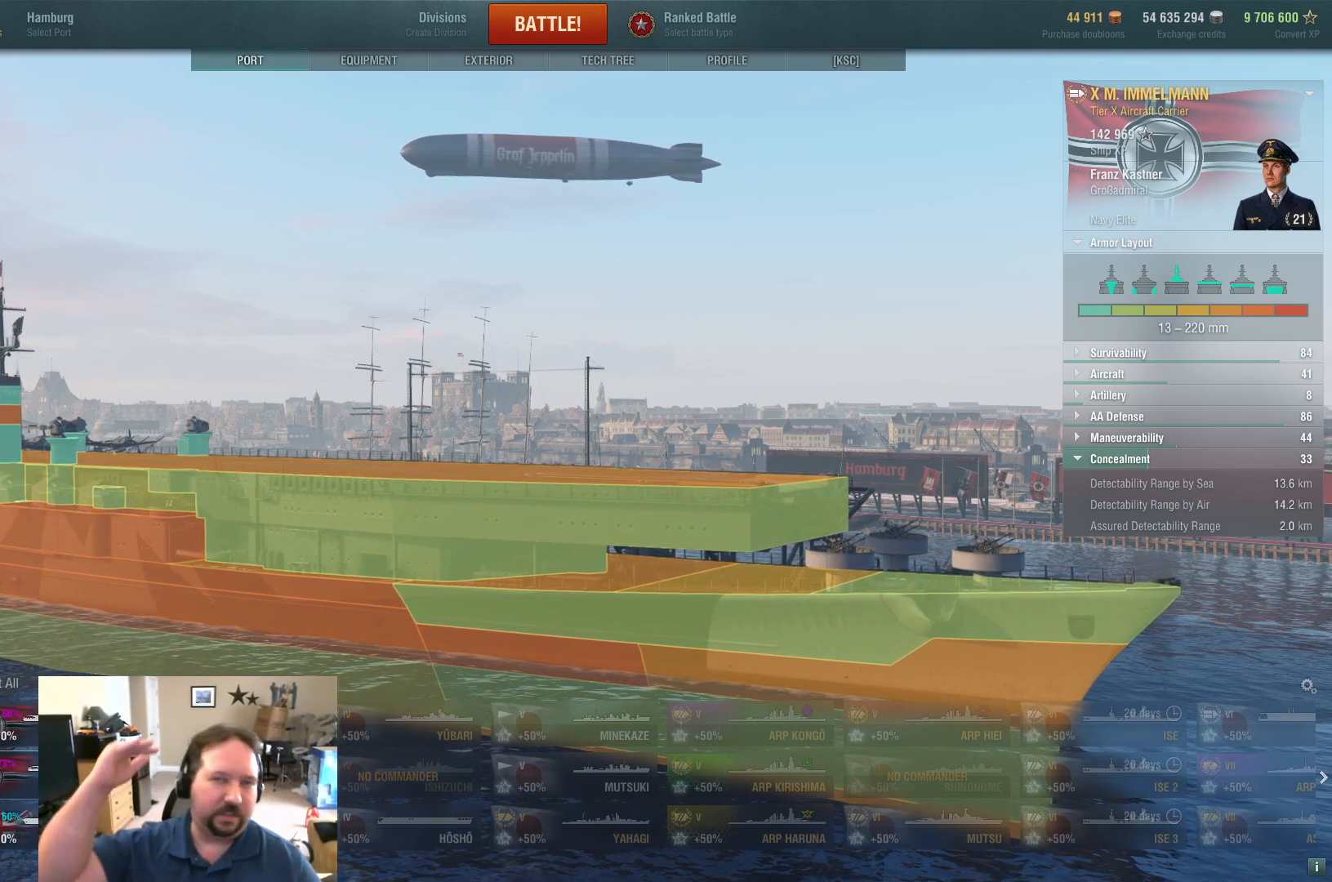
{"keys": [], "mouse": [], "events": []}
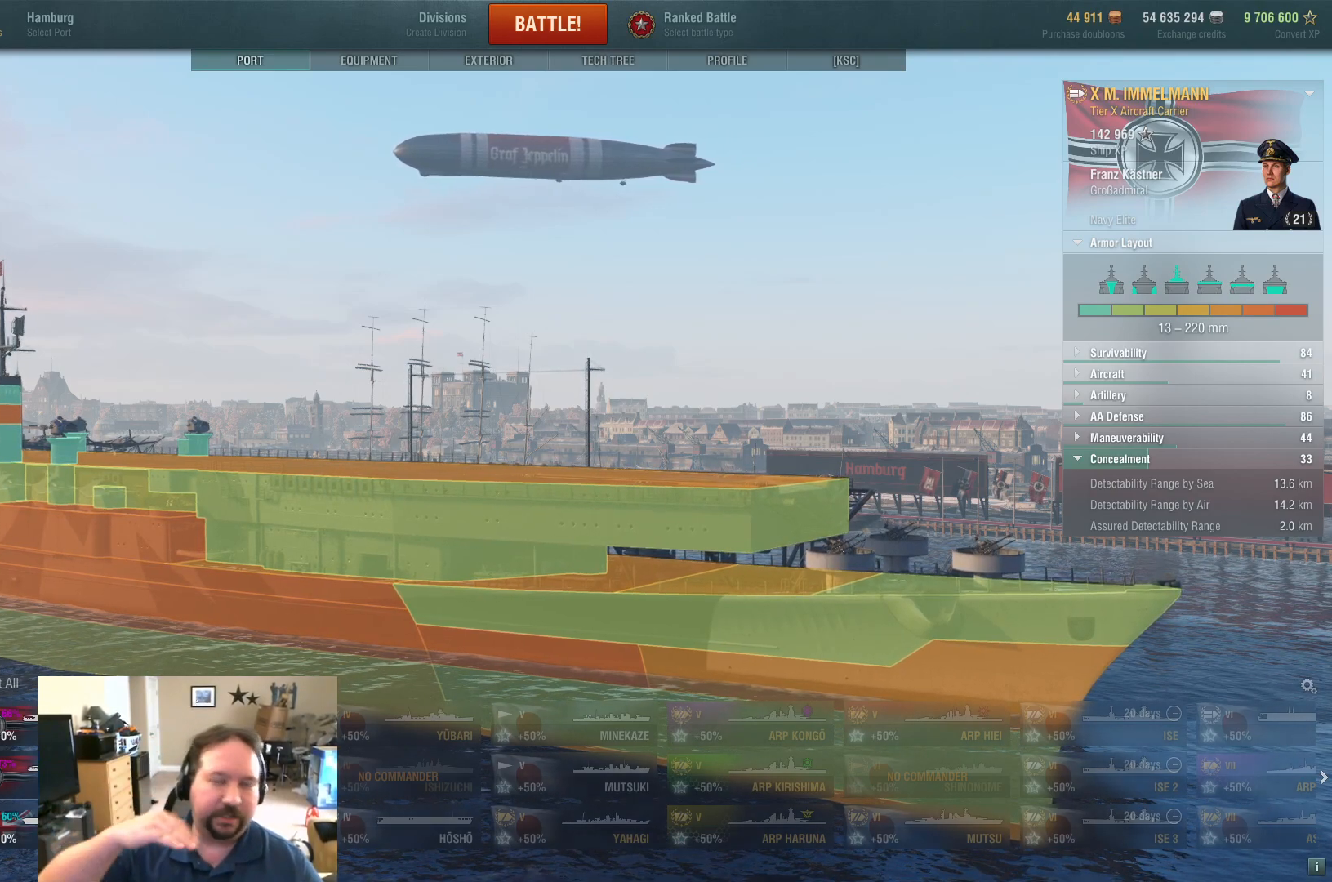
{"keys": [], "mouse": [], "events": []}
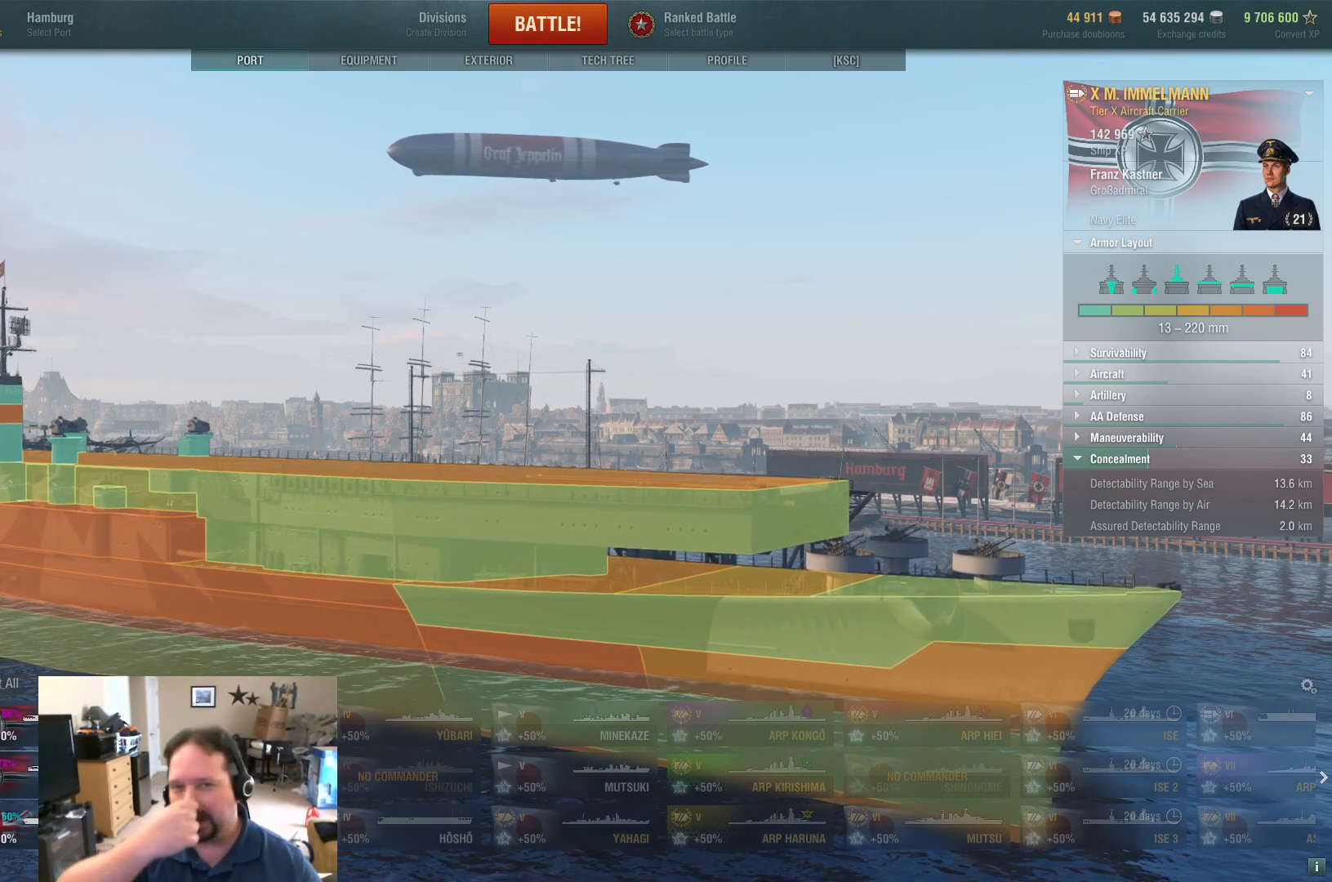
{"keys": [], "mouse": [], "events": []}
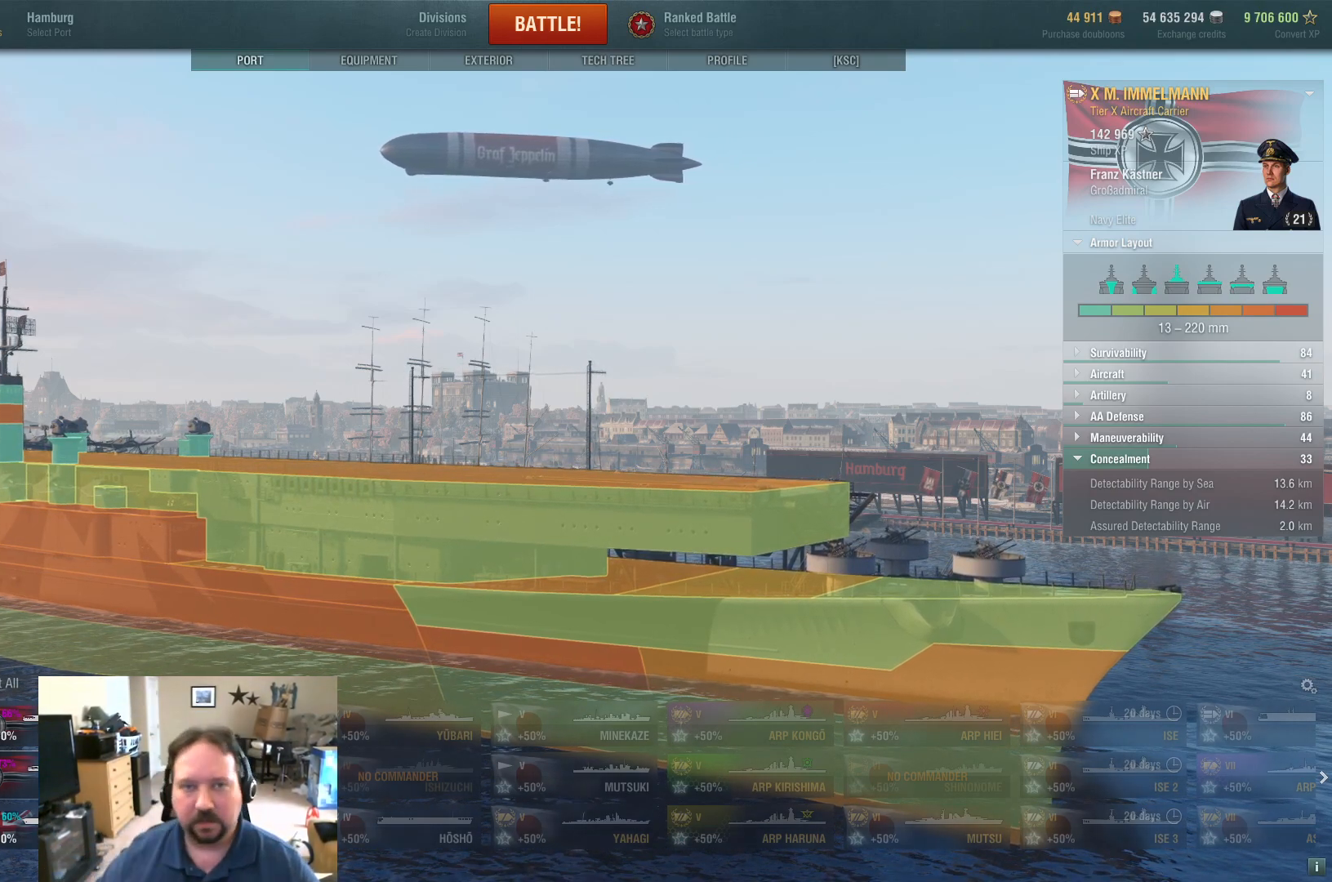
{"keys": [], "mouse": [], "events": []}
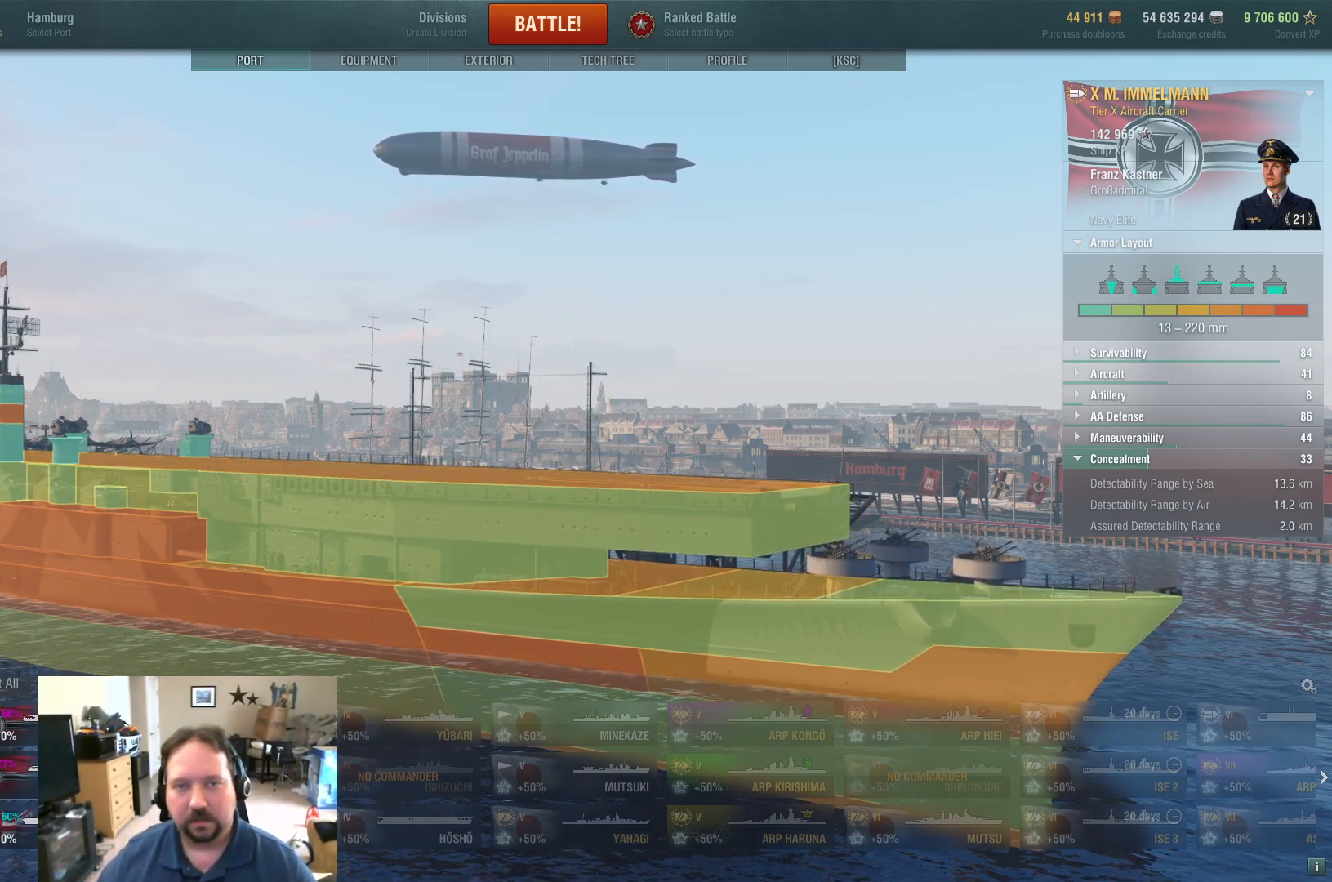
{"keys": [], "mouse": [], "events": []}
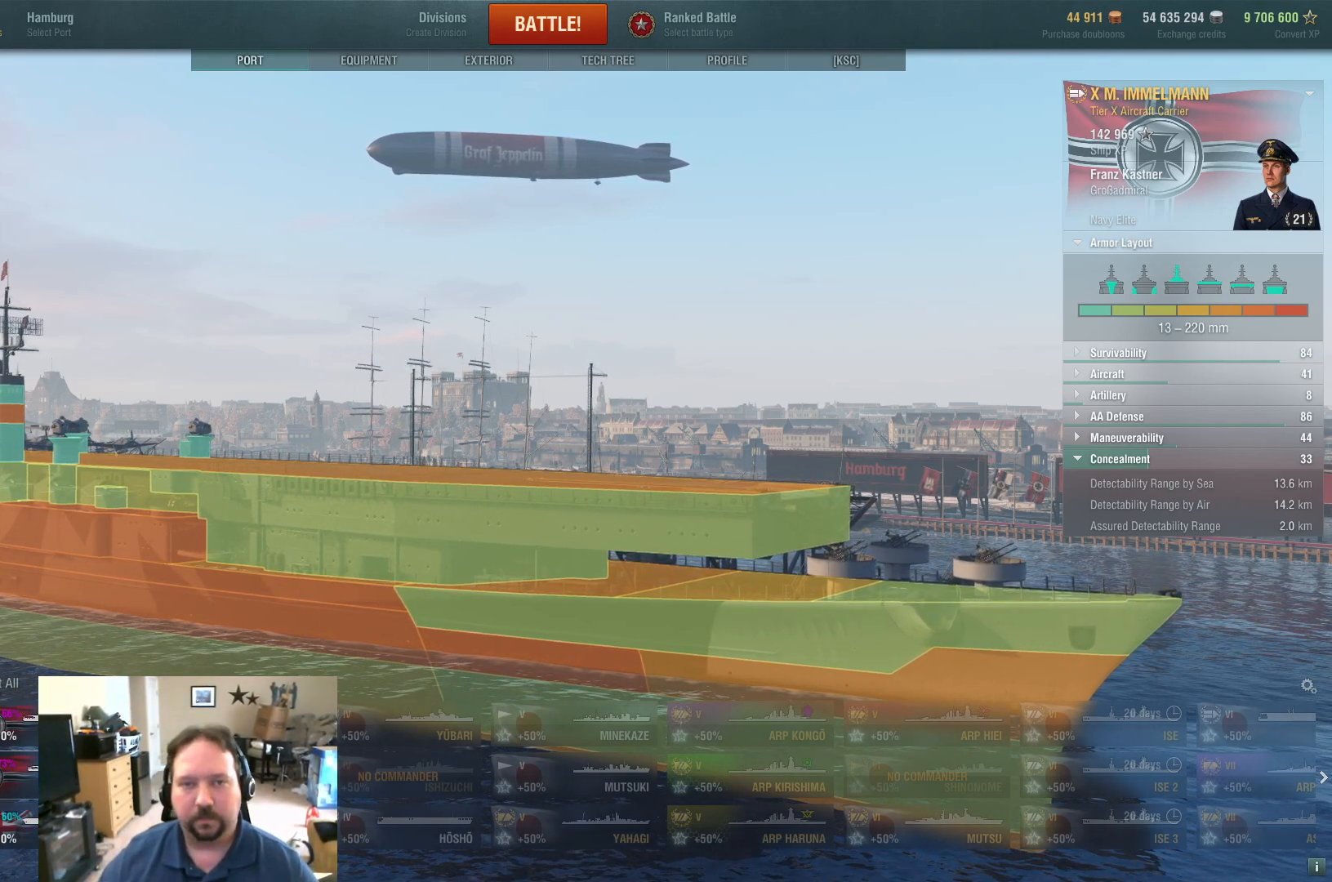
{"keys": [], "mouse": ["left"], "events": [[33, "mouse_left", "down"]]}